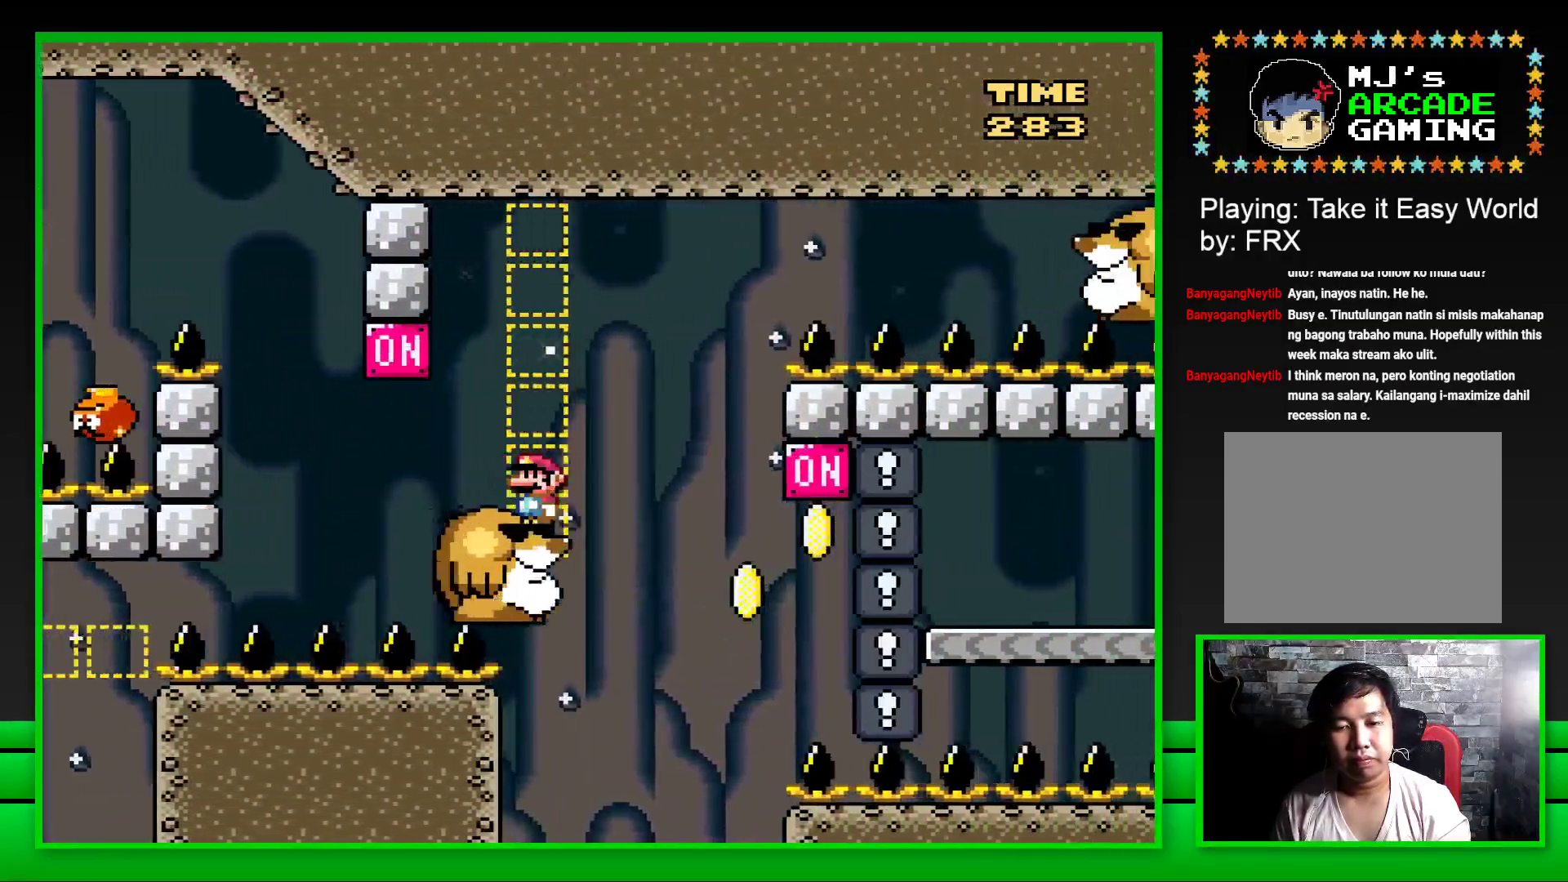
Gameplay with a controller (PlayStation layout); each line is a JSON object with the inputs held at the frame after it. "events" lists button and stick changes between this image and that frame as [ms after this image, input, new state], when the widget could be followed in between. Not read: L3 R3.
{"buttons": ["SQUARE"], "left_stick": "center", "right_stick": "center", "events": []}
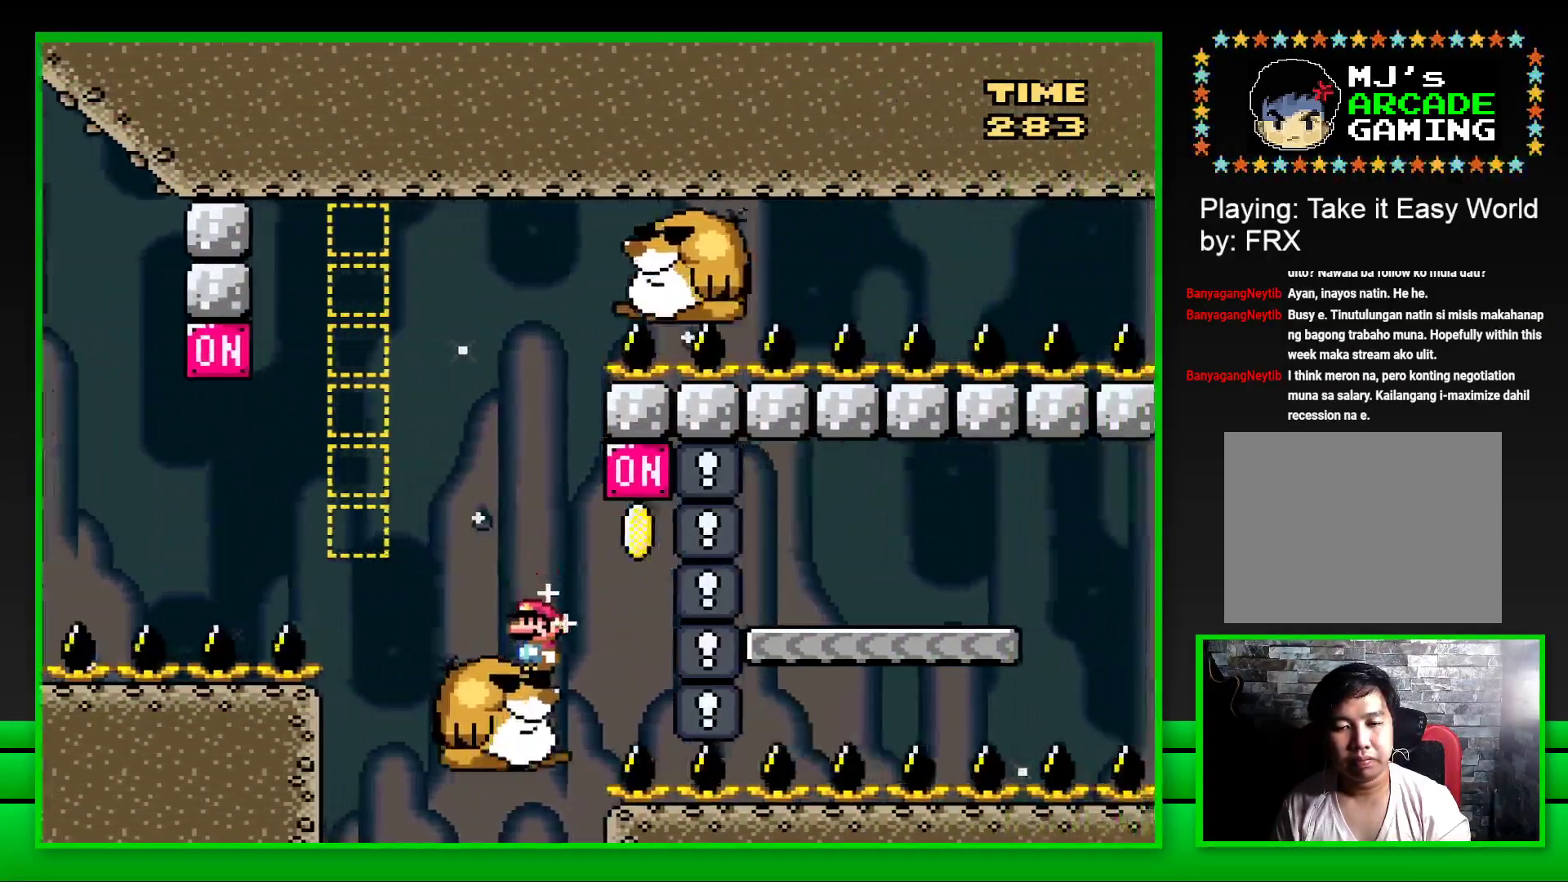
{"buttons": ["CROSS", "SQUARE", "DPAD_RIGHT"], "left_stick": "center", "right_stick": "center", "events": [[67, "DPAD_RIGHT", "down"], [117, "CROSS", "down"]]}
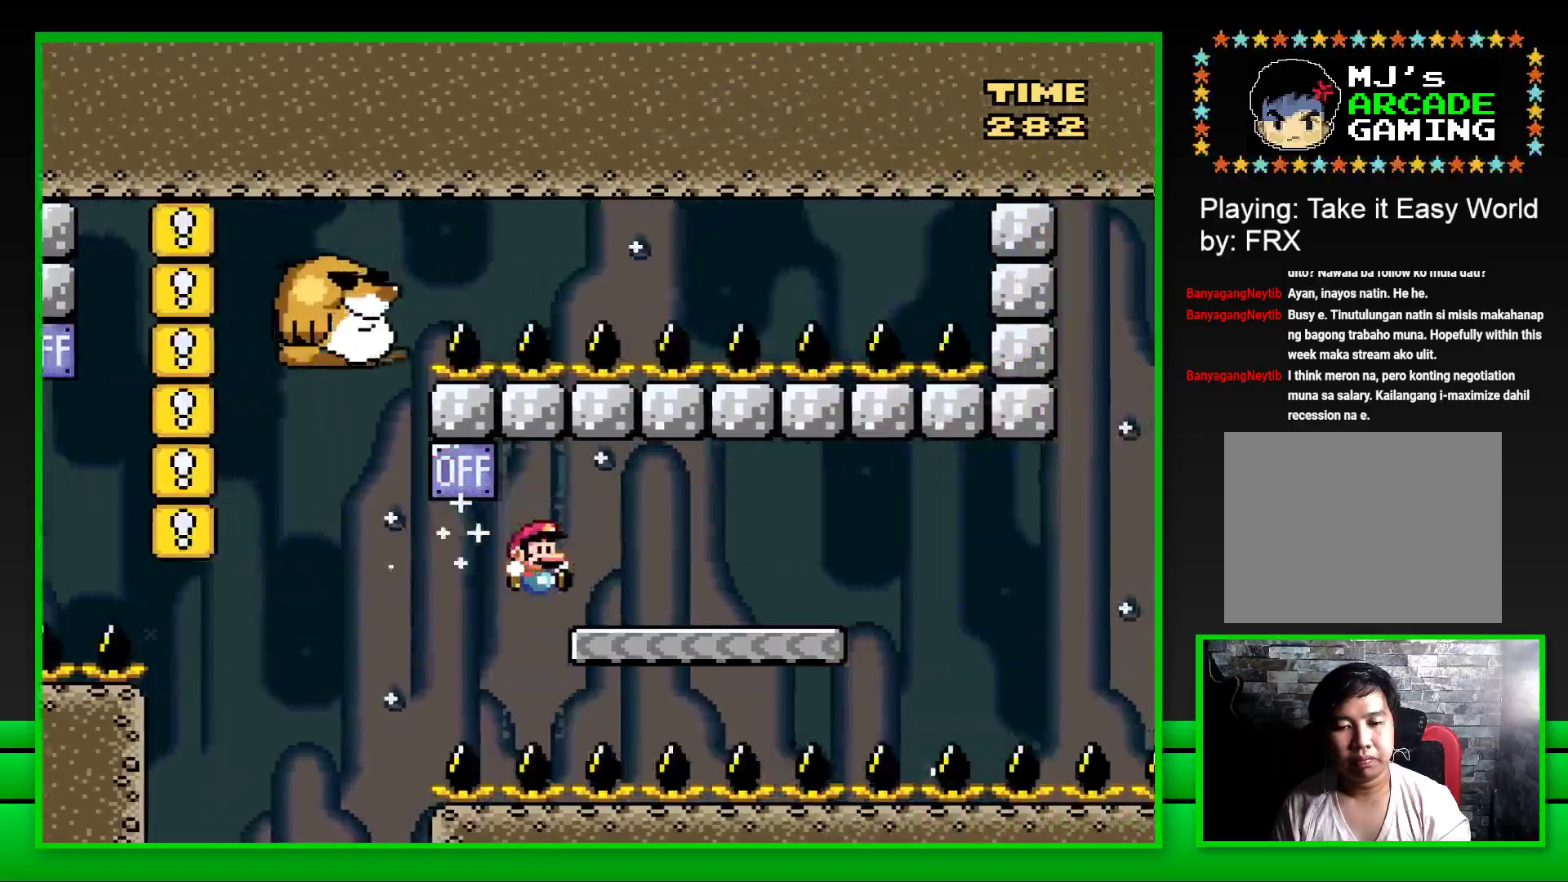
{"buttons": ["CROSS", "SQUARE", "DPAD_LEFT"], "left_stick": "center", "right_stick": "center", "events": [[183, "DPAD_RIGHT", "up"], [200, "CROSS", "up"], [250, "DPAD_LEFT", "down"], [350, "CROSS", "down"]]}
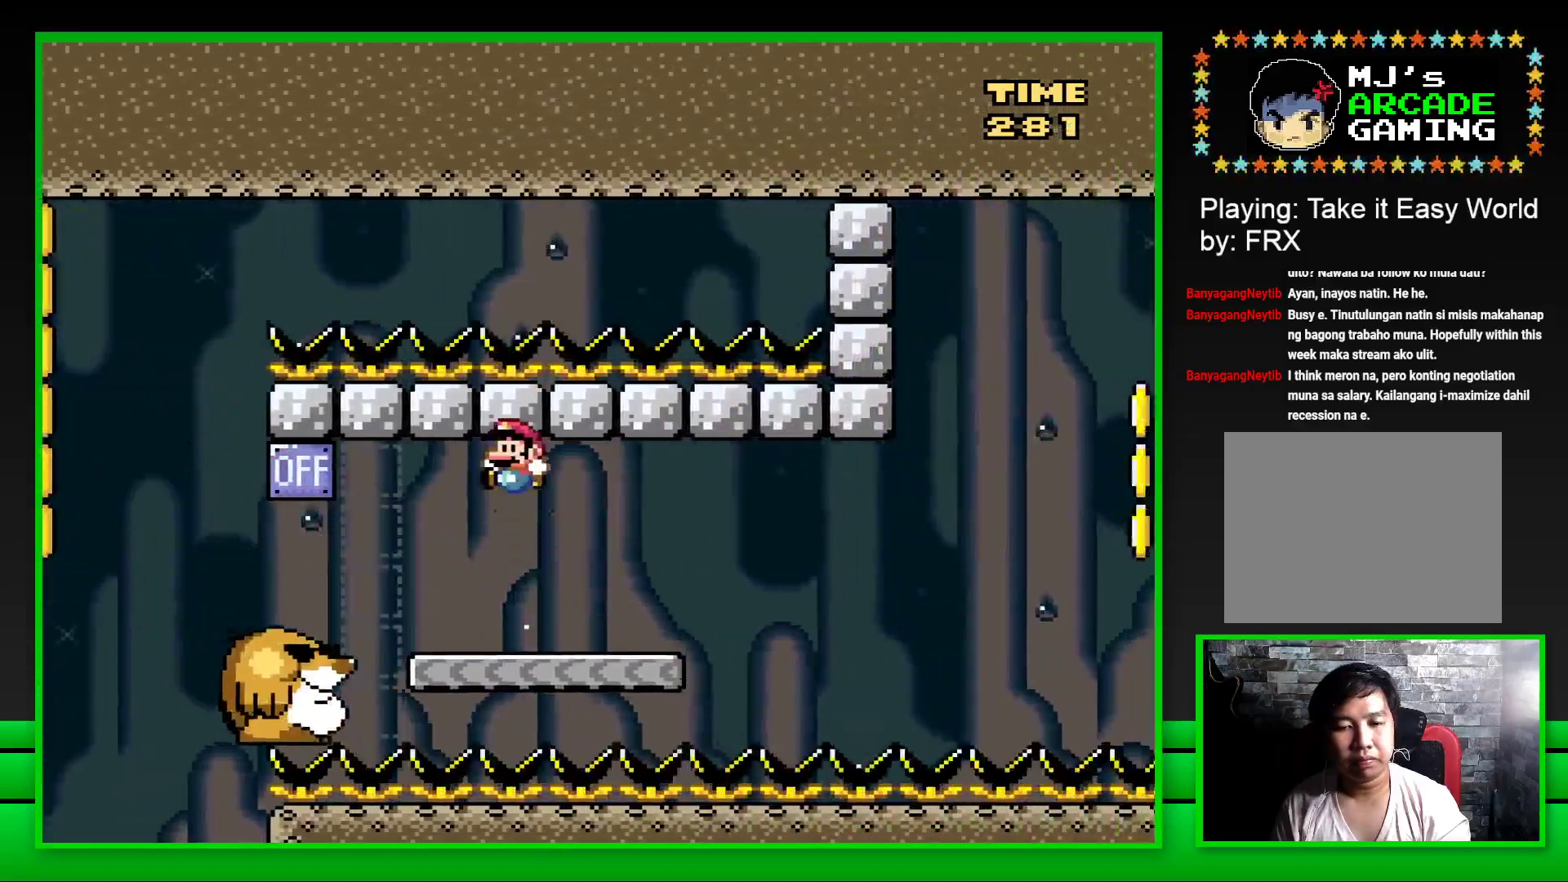
{"buttons": ["SQUARE"], "left_stick": "center", "right_stick": "center", "events": [[17, "DPAD_LEFT", "up"], [33, "CROSS", "up"], [233, "DPAD_RIGHT", "down"], [350, "DPAD_RIGHT", "up"]]}
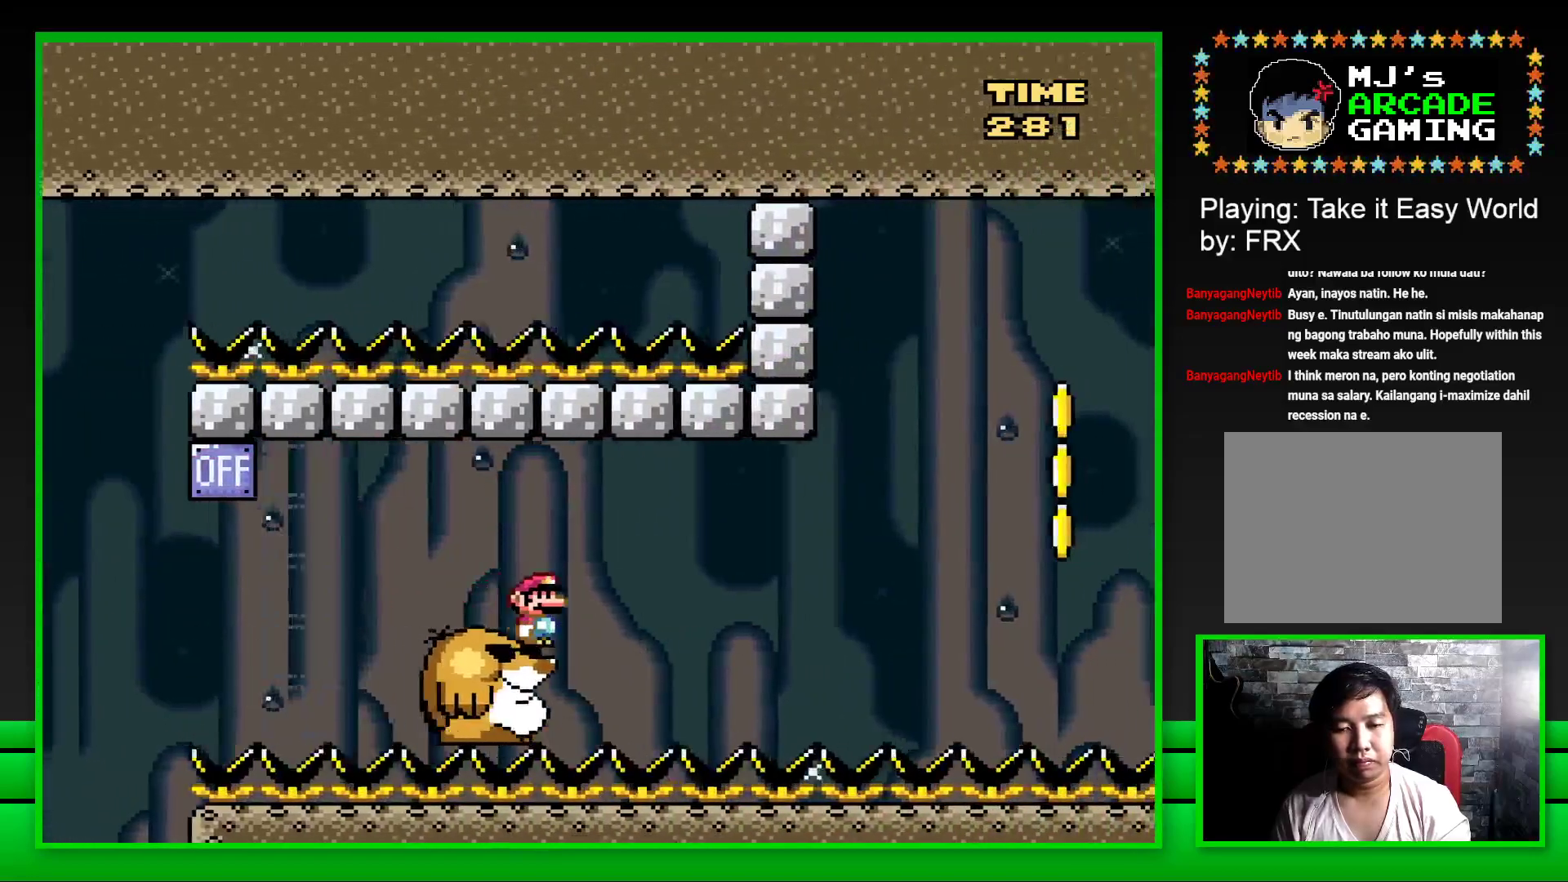
{"buttons": ["SQUARE"], "left_stick": "center", "right_stick": "center", "events": []}
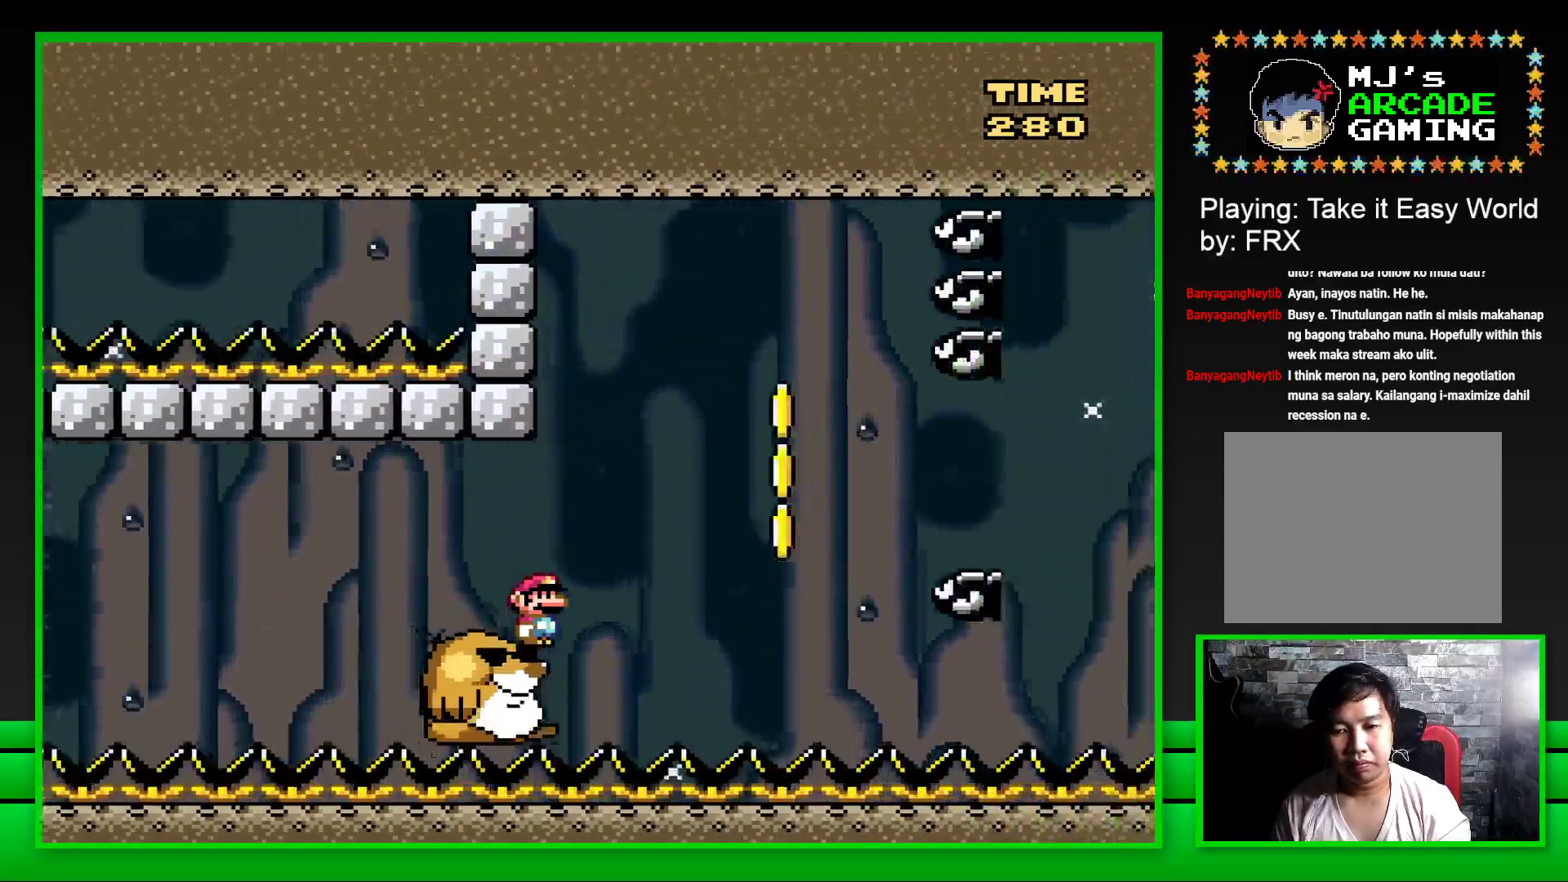
{"buttons": ["SQUARE", "DPAD_RIGHT"], "left_stick": "center", "right_stick": "center", "events": [[50, "DPAD_RIGHT", "down"], [117, "CROSS", "down"], [233, "CROSS", "up"], [283, "CROSS", "down"], [417, "CROSS", "up"]]}
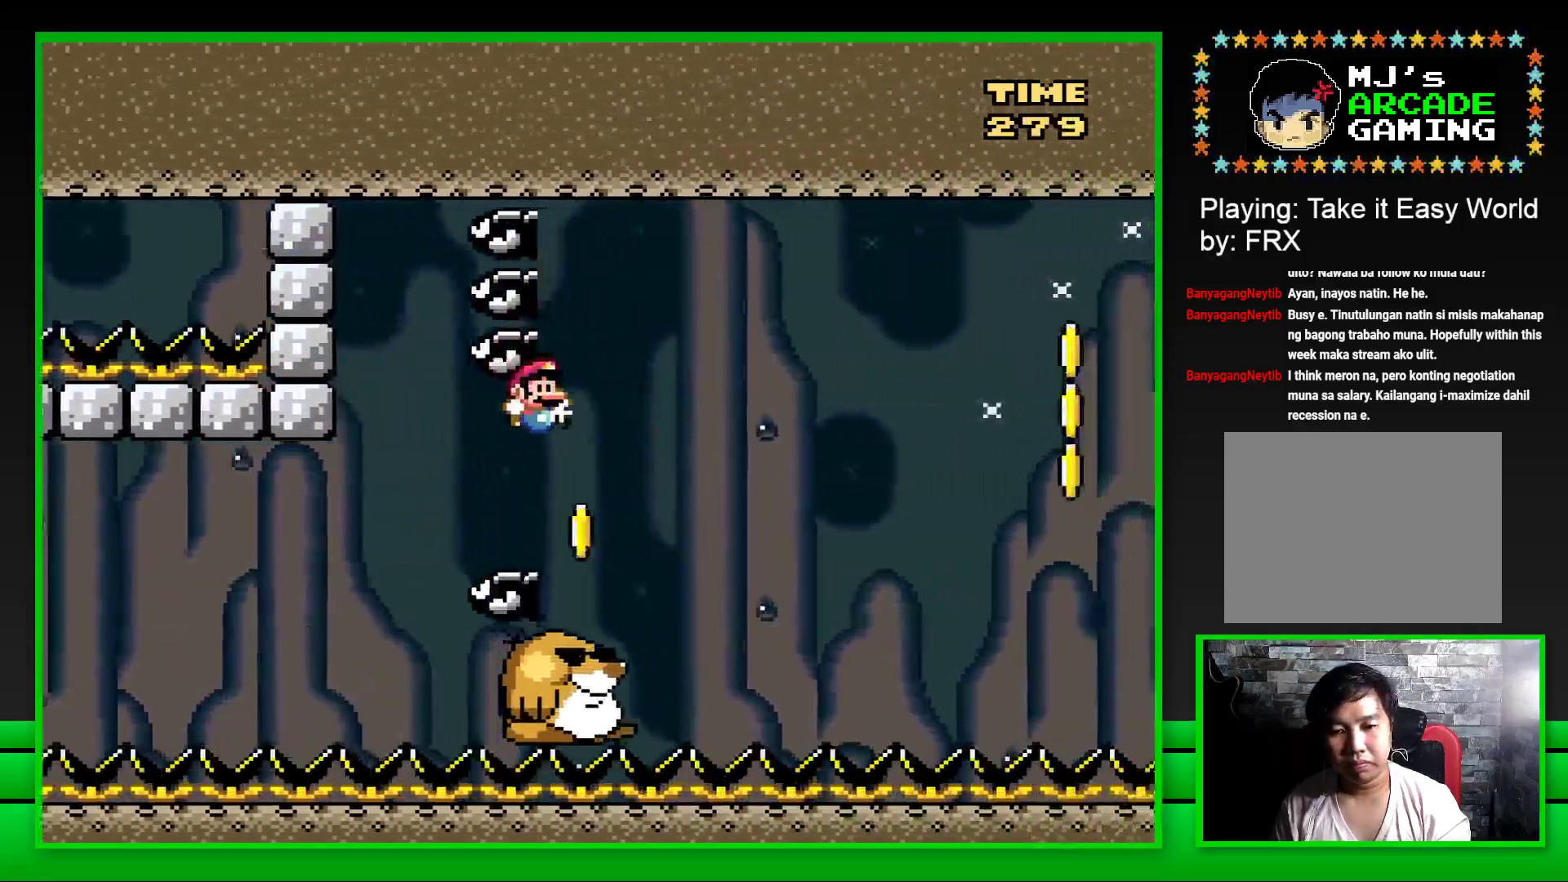
{"buttons": ["CROSS", "SQUARE", "DPAD_RIGHT"], "left_stick": "center", "right_stick": "center", "events": [[50, "DPAD_RIGHT", "up"], [367, "CROSS", "down"], [383, "DPAD_RIGHT", "down"]]}
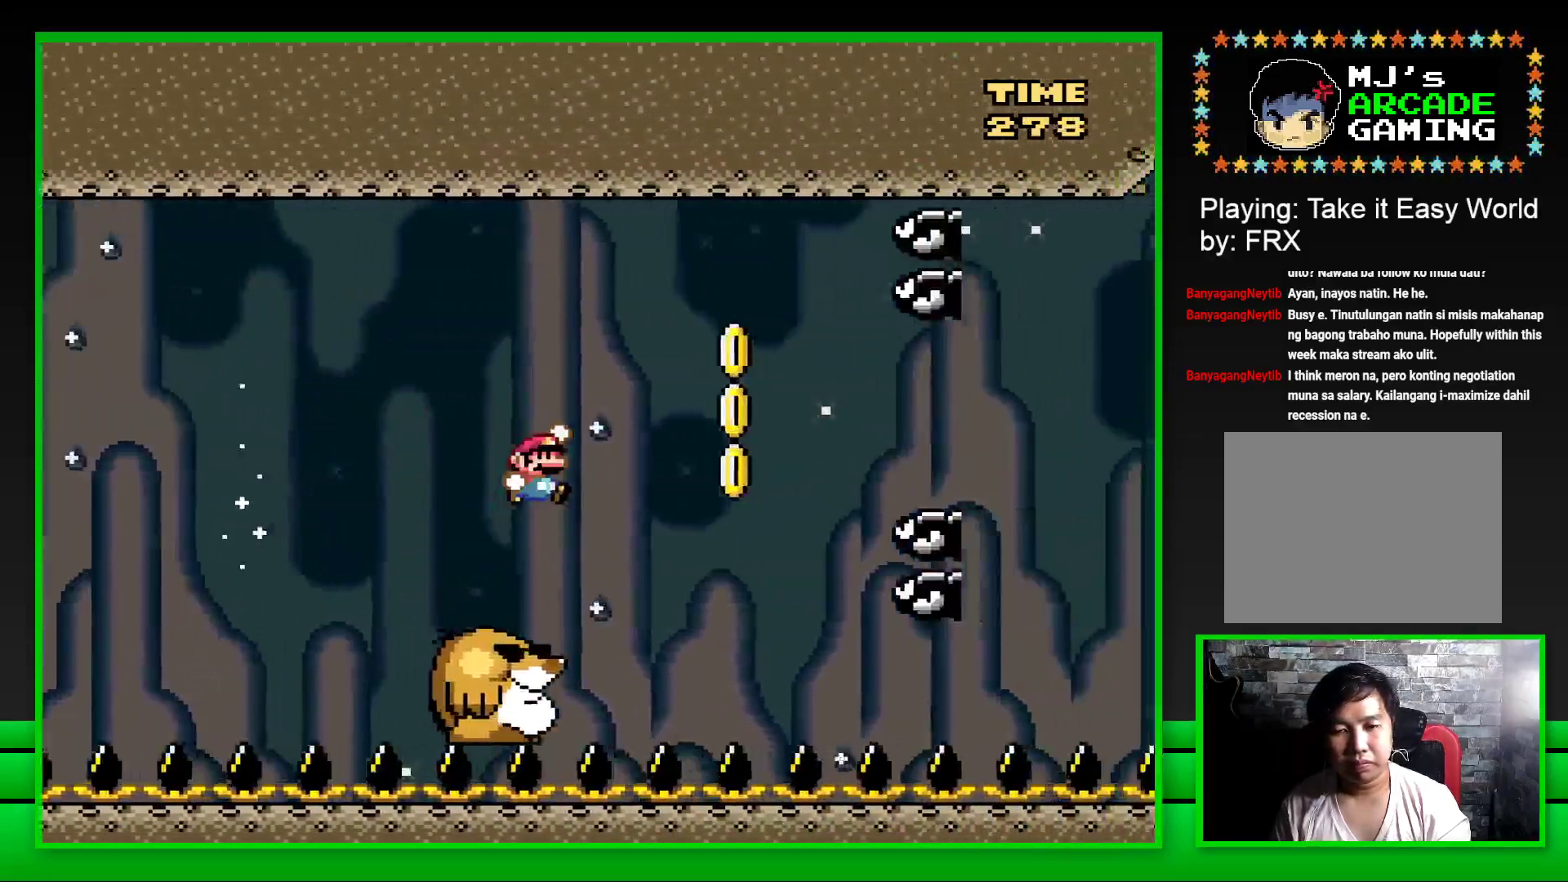
{"buttons": ["SQUARE", "DPAD_LEFT"], "left_stick": "center", "right_stick": "center", "events": [[17, "CROSS", "up"], [50, "CROSS", "down"], [317, "CROSS", "up"], [333, "DPAD_RIGHT", "up"], [333, "DPAD_UP", "down"], [350, "DPAD_UP", "up"], [417, "DPAD_LEFT", "down"]]}
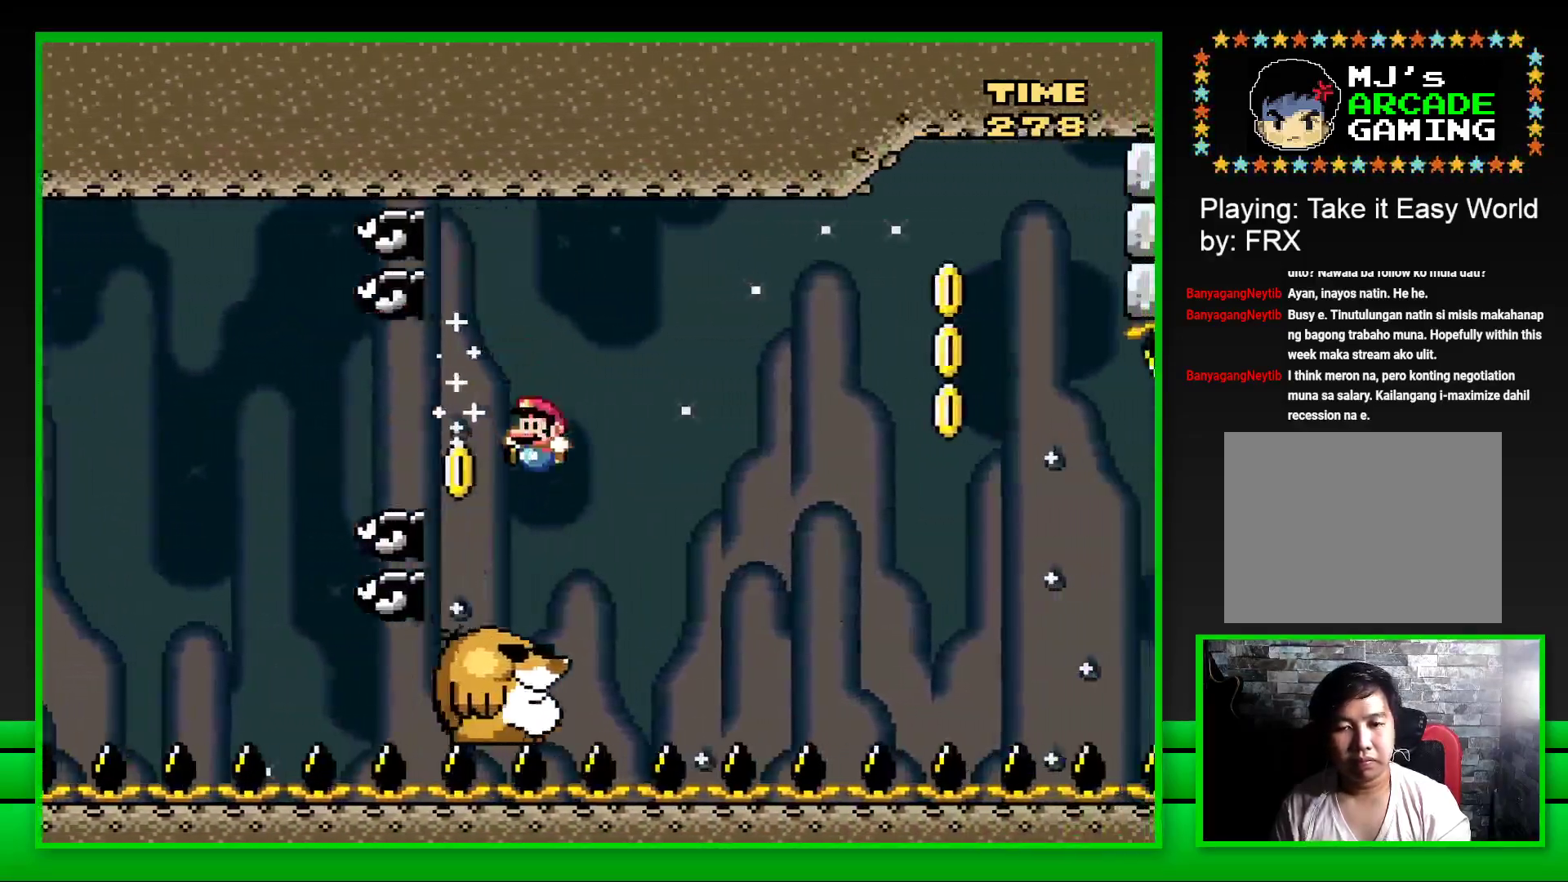
{"buttons": ["CROSS", "SQUARE", "DPAD_RIGHT"], "left_stick": "center", "right_stick": "center", "events": [[17, "DPAD_LEFT", "up"], [67, "DPAD_RIGHT", "down"], [267, "CROSS", "down"]]}
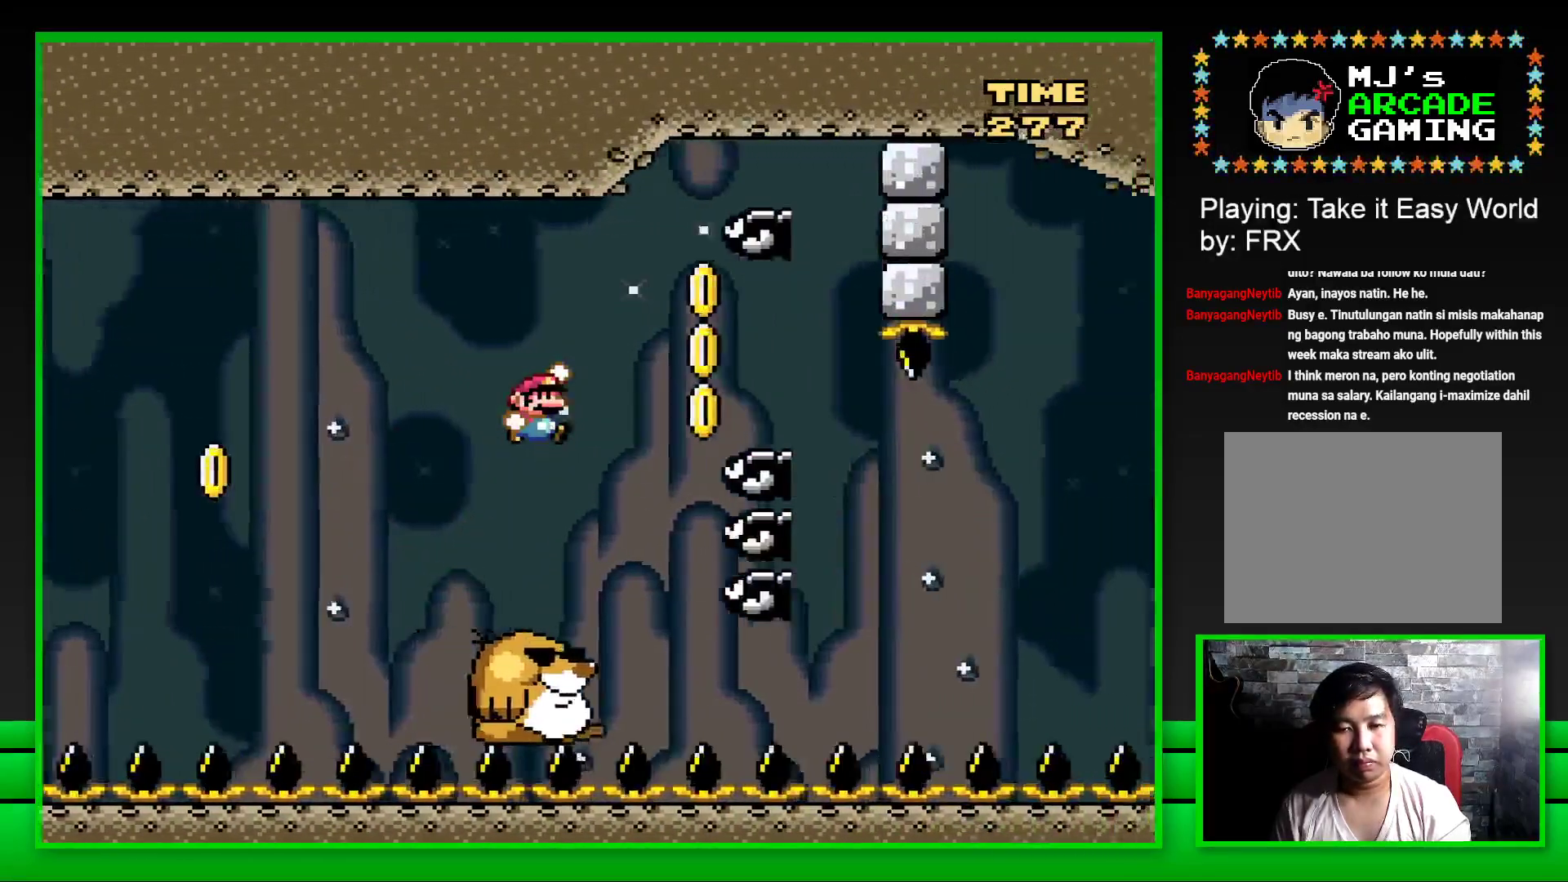
{"buttons": ["SQUARE", "DPAD_RIGHT"], "left_stick": "center", "right_stick": "center", "events": [[117, "CROSS", "up"], [217, "DPAD_RIGHT", "up"], [250, "DPAD_LEFT", "down"], [333, "DPAD_LEFT", "up"], [333, "DPAD_UP", "down"], [350, "DPAD_RIGHT", "down"], [350, "DPAD_UP", "up"]]}
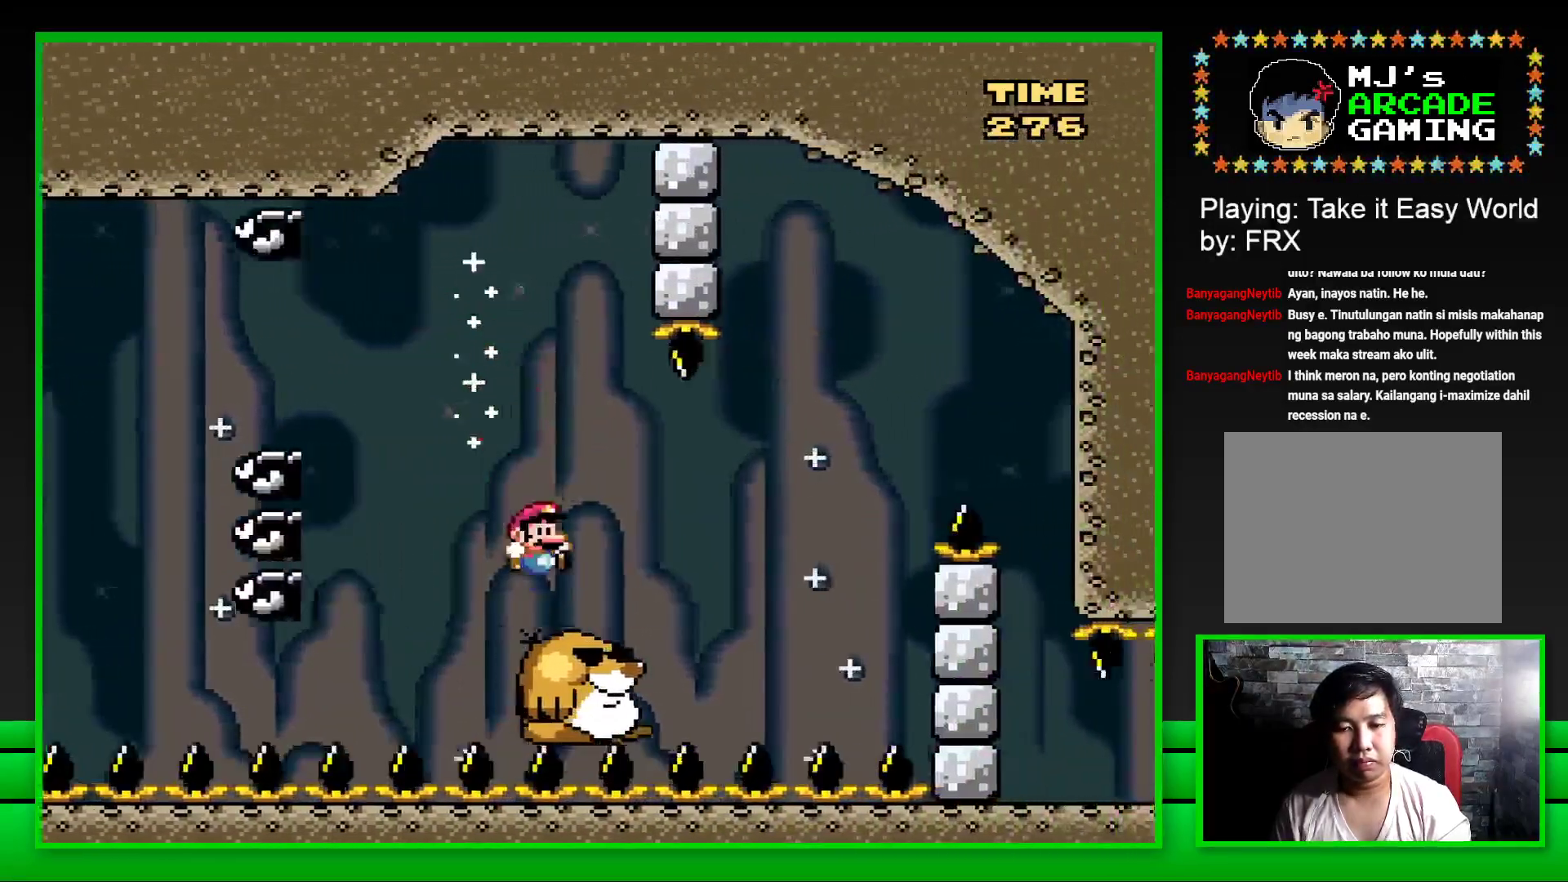
{"buttons": ["CROSS", "SQUARE", "DPAD_RIGHT"], "left_stick": "center", "right_stick": "center", "events": [[133, "CROSS", "down"]]}
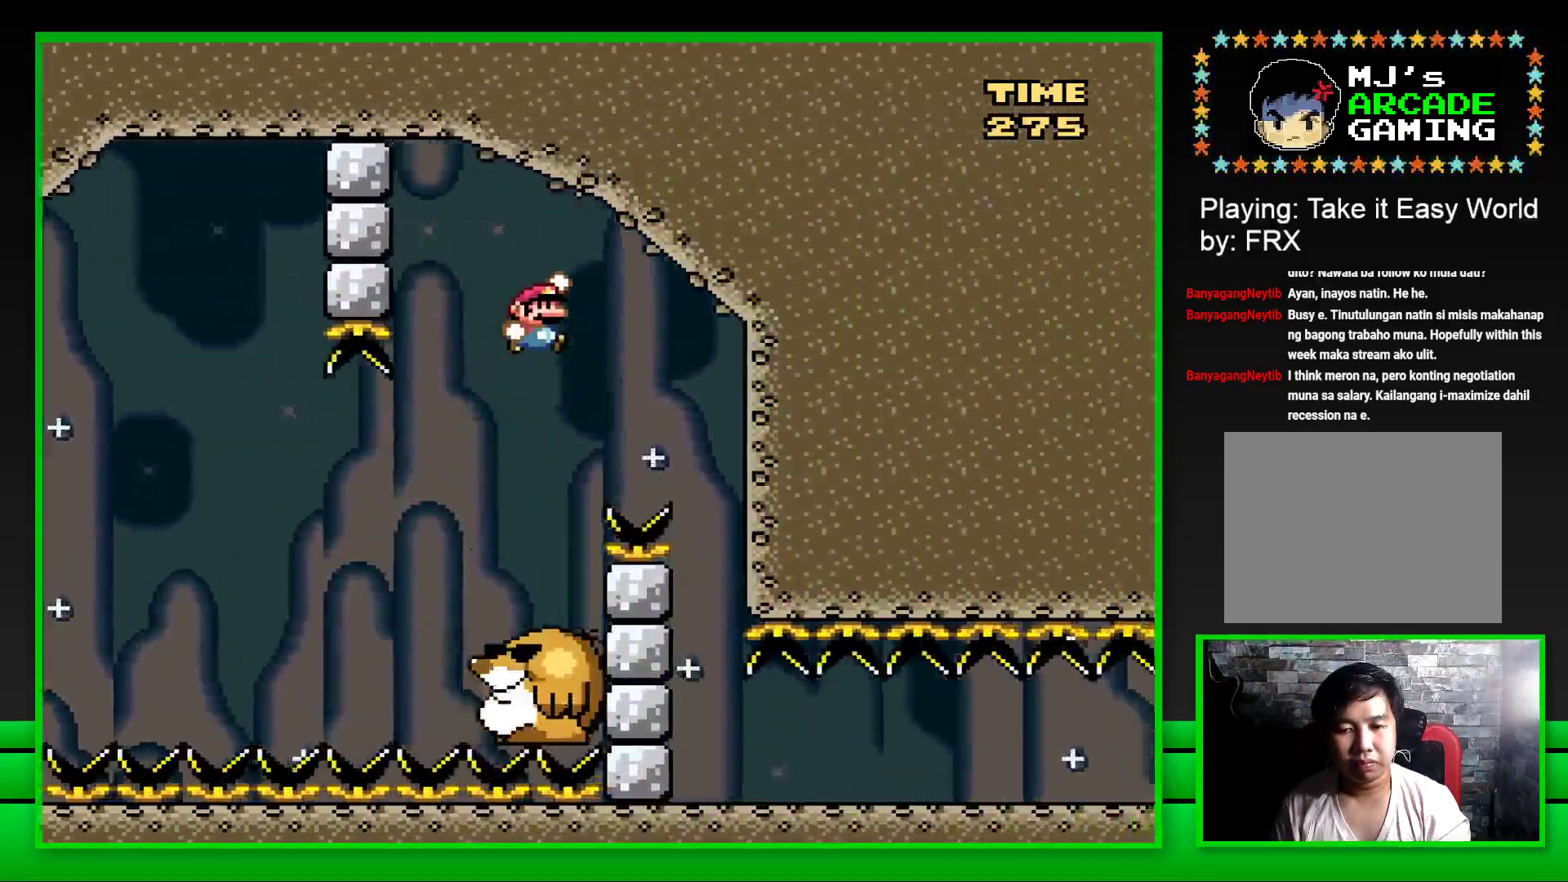
{"buttons": ["SQUARE", "DPAD_LEFT"], "left_stick": "center", "right_stick": "center", "events": [[50, "CROSS", "up"], [233, "DPAD_RIGHT", "up"], [350, "DPAD_LEFT", "down"]]}
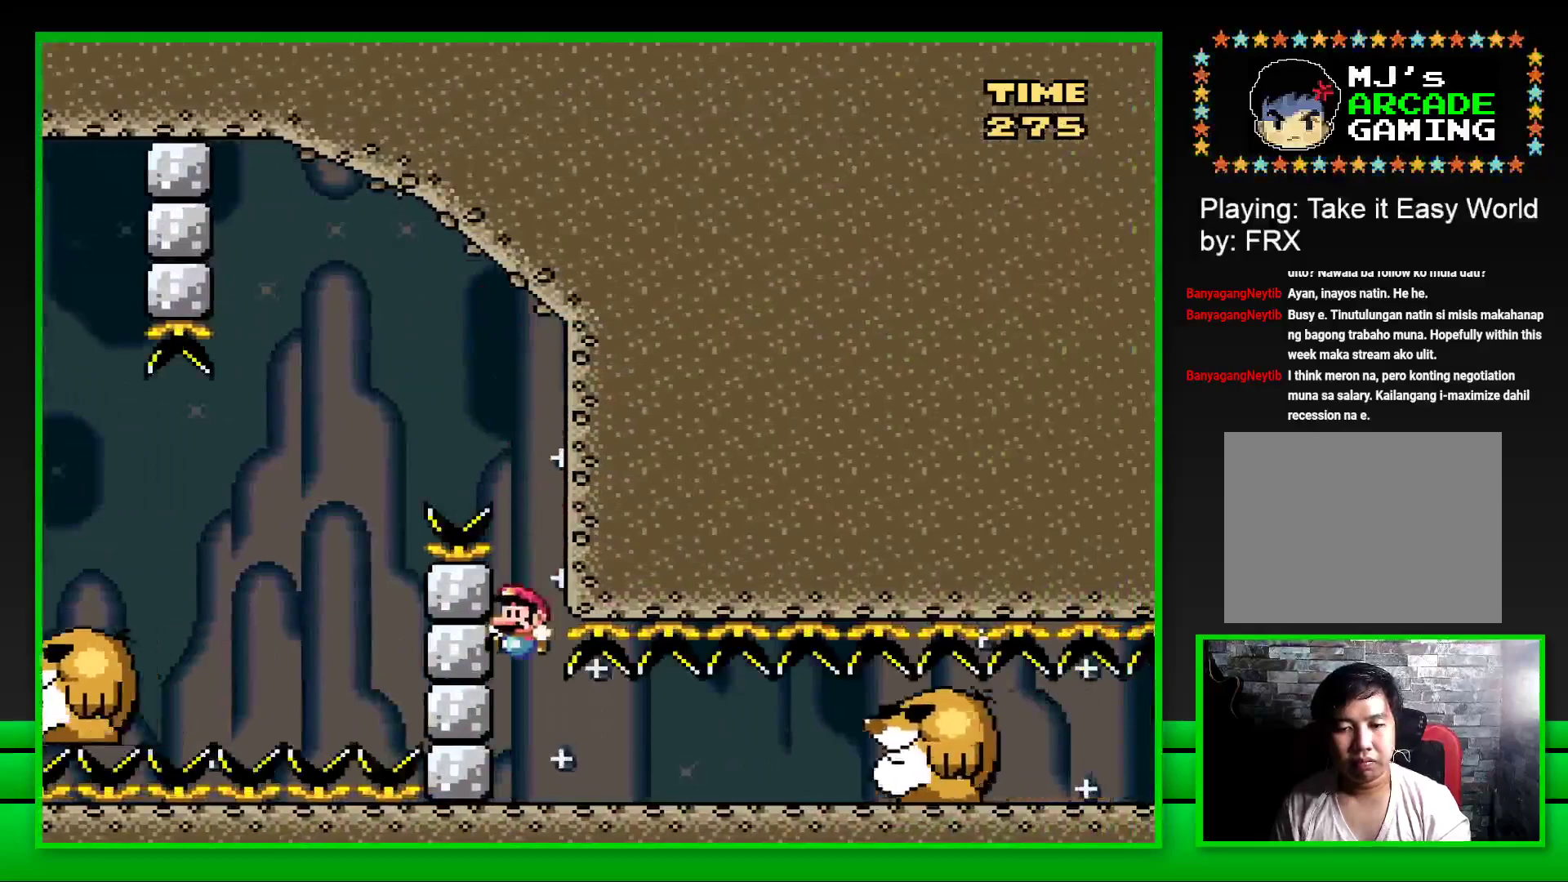
{"buttons": ["SQUARE"], "left_stick": "center", "right_stick": "center", "events": [[217, "DPAD_LEFT", "up"], [267, "CROSS", "down"], [383, "CROSS", "up"]]}
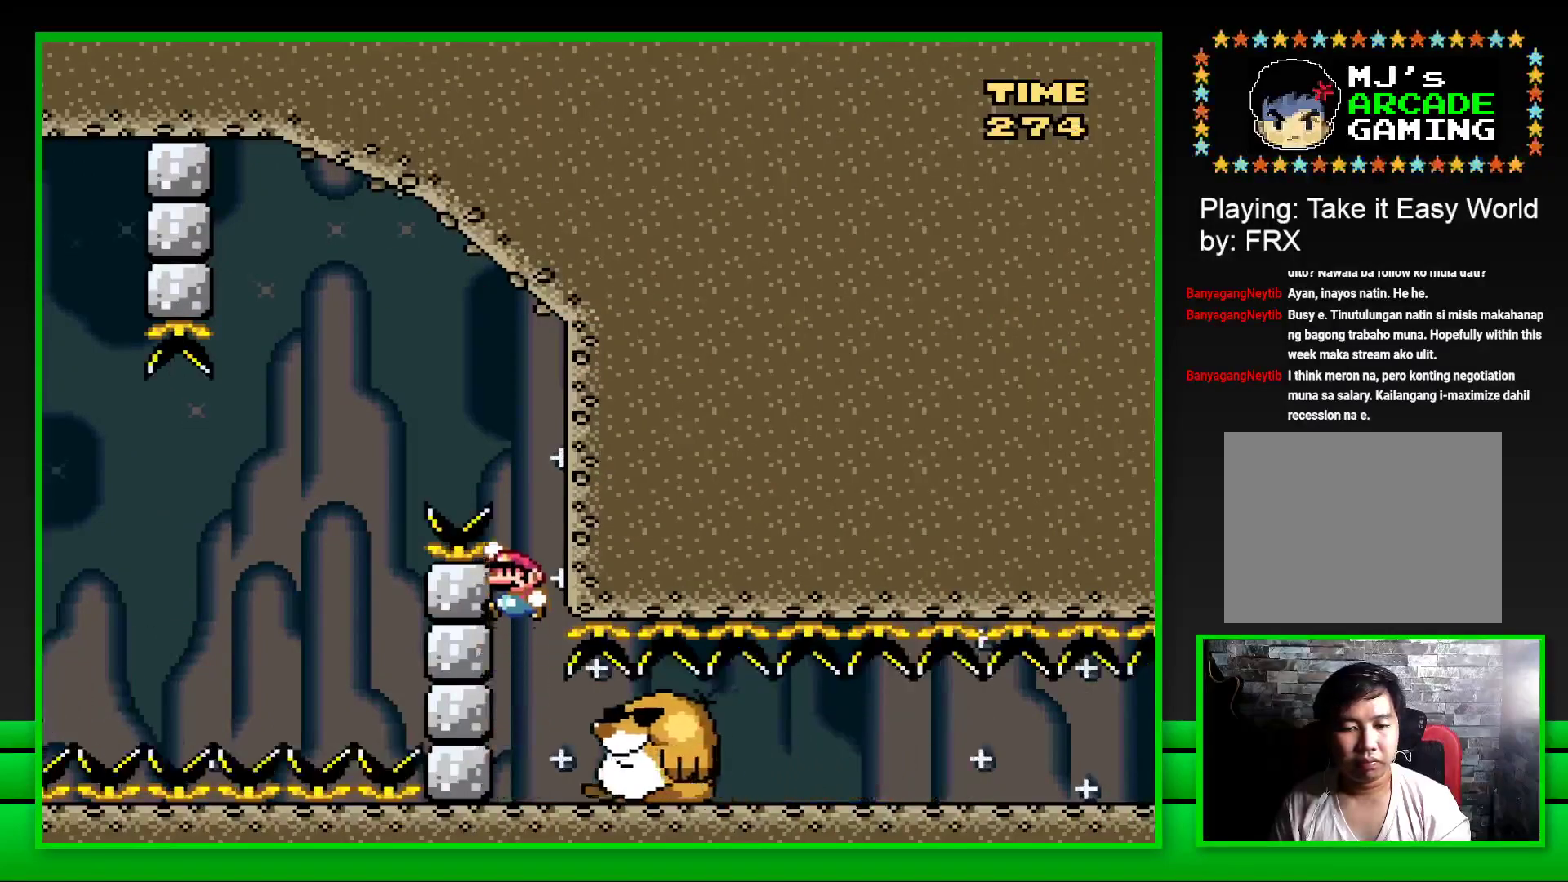
{"buttons": ["SQUARE", "DPAD_RIGHT"], "left_stick": "center", "right_stick": "center", "events": [[283, "DPAD_RIGHT", "down"]]}
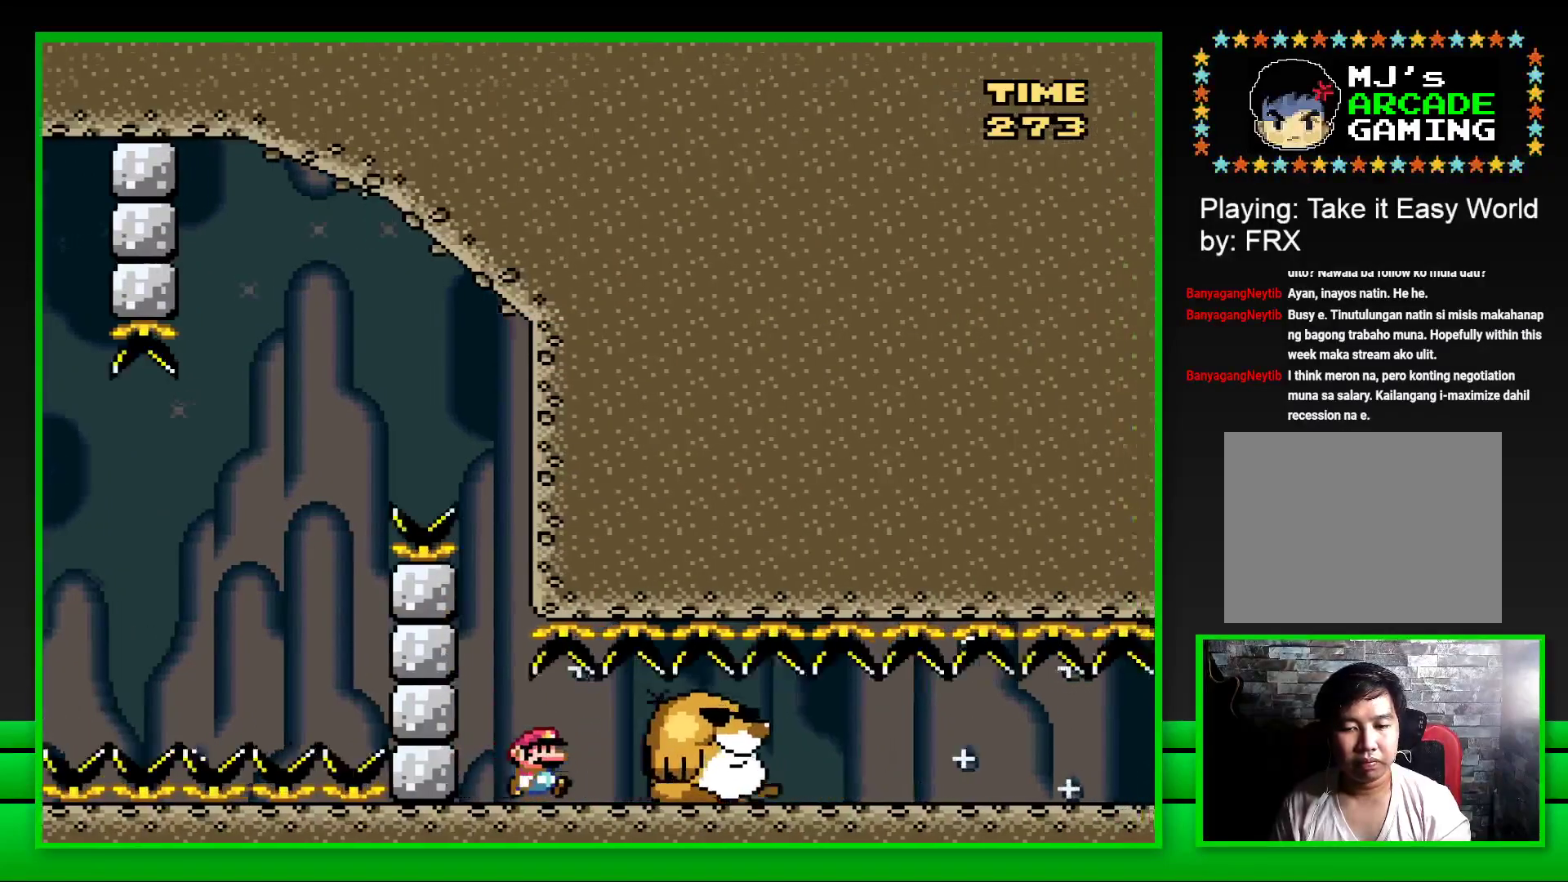
{"buttons": ["SQUARE", "DPAD_RIGHT"], "left_stick": "center", "right_stick": "center", "events": []}
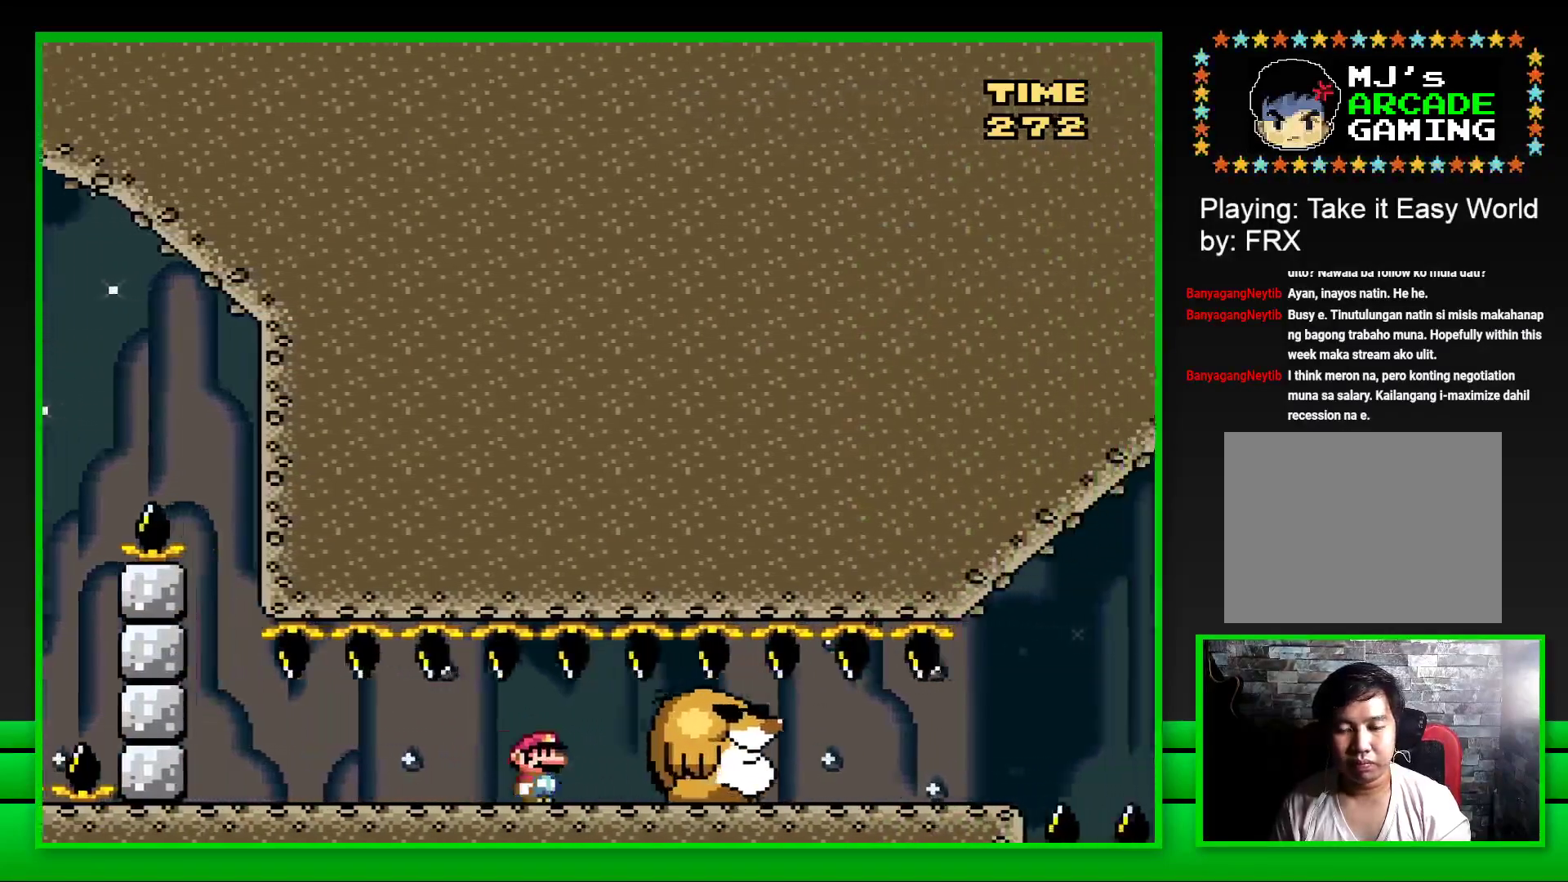
{"buttons": ["SQUARE", "DPAD_RIGHT"], "left_stick": "center", "right_stick": "center", "events": []}
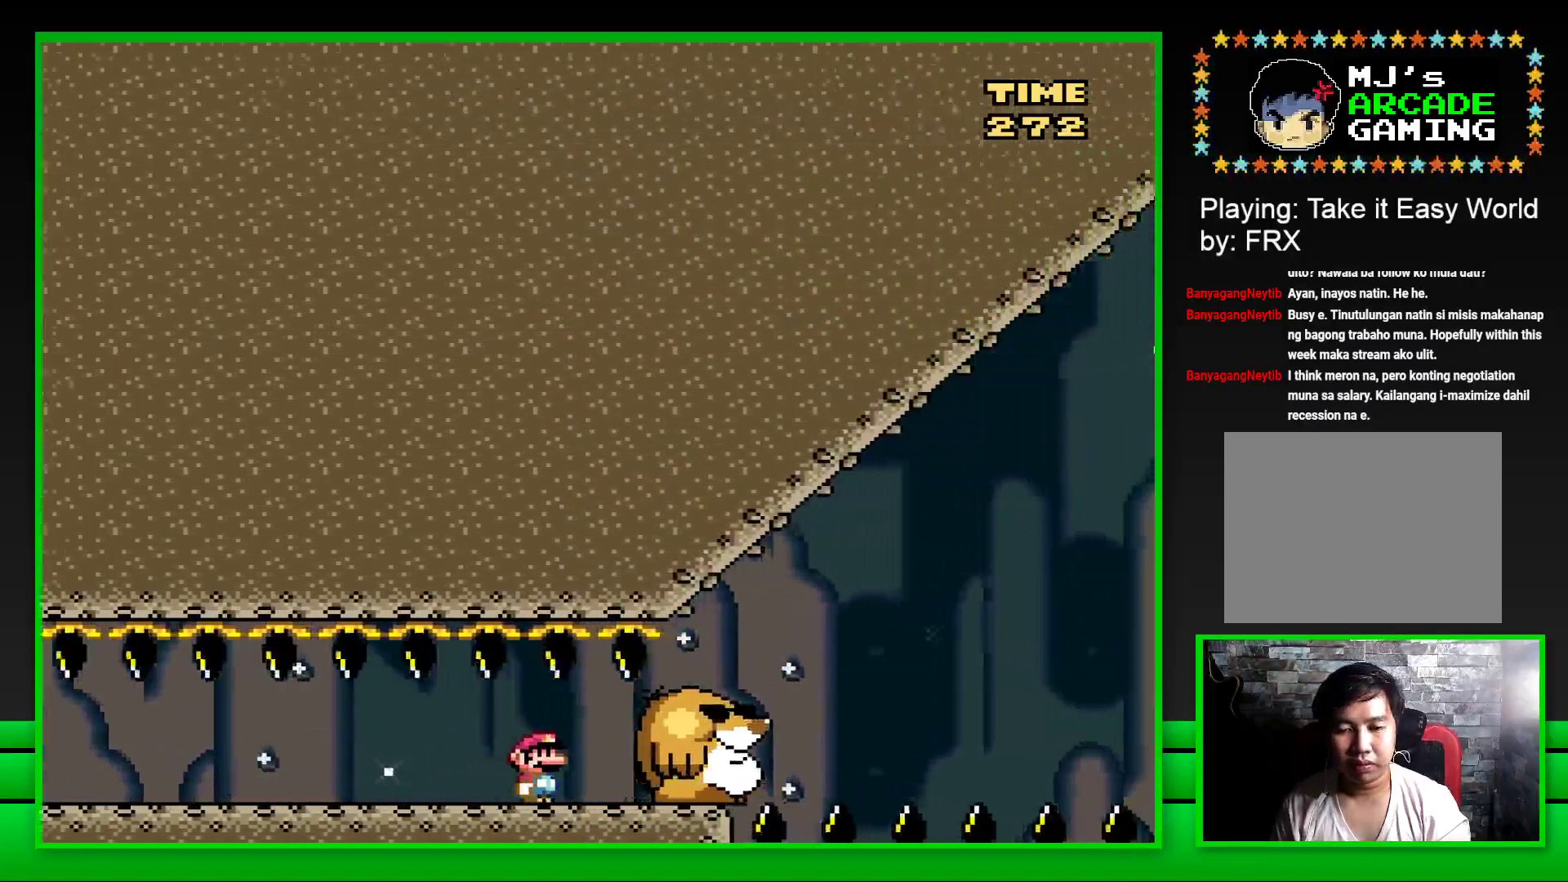
{"buttons": ["CROSS", "SQUARE", "DPAD_RIGHT"], "left_stick": "center", "right_stick": "center", "events": [[300, "CROSS", "down"]]}
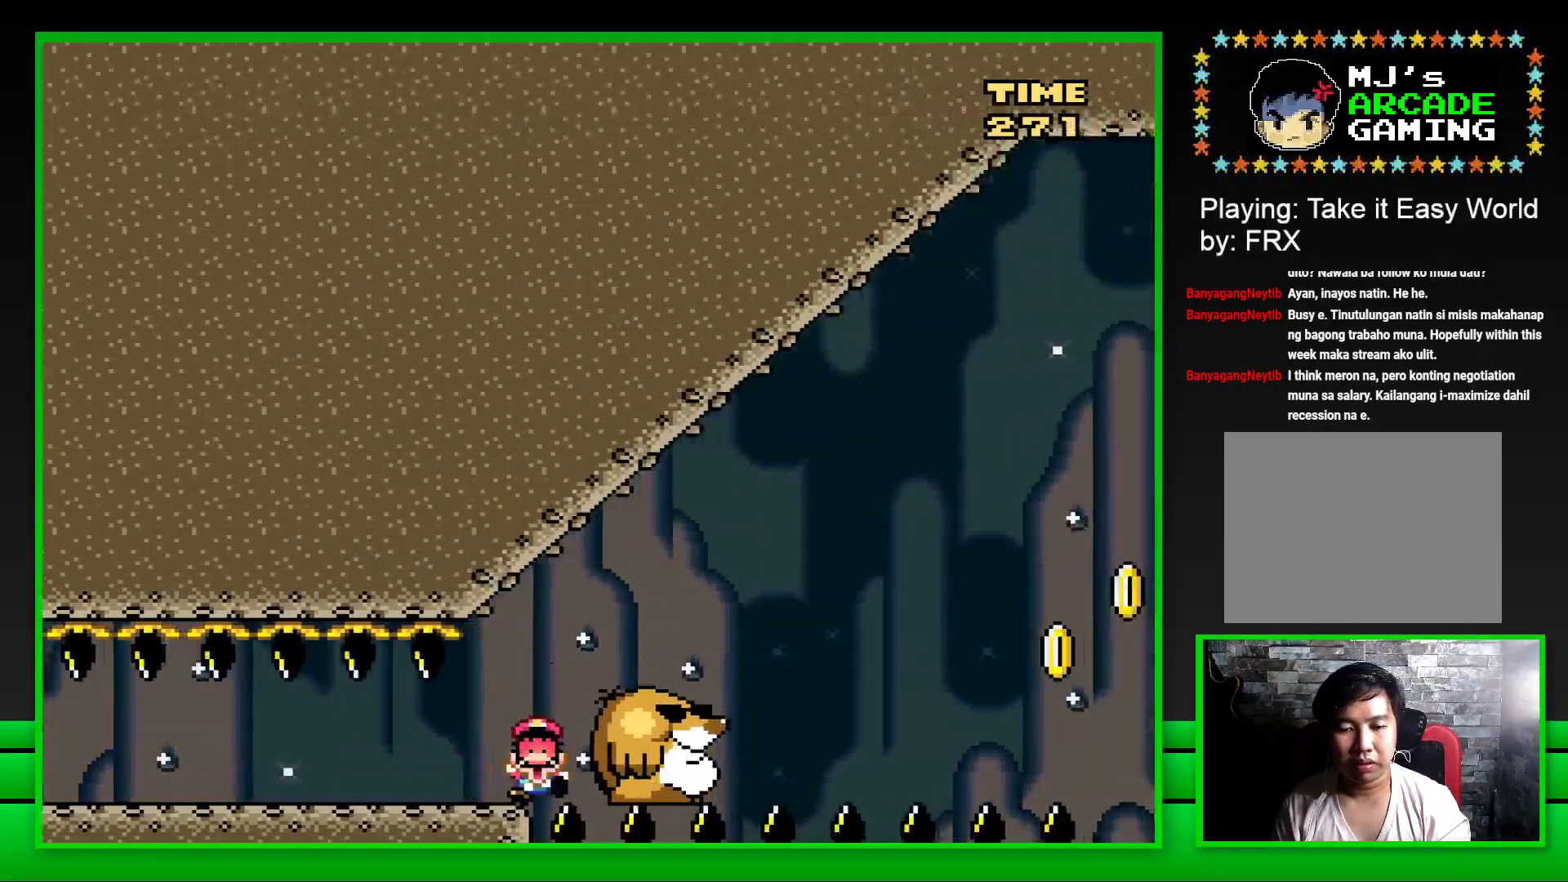
{"buttons": [], "left_stick": "center", "right_stick": "center", "events": [[183, "CROSS", "up"], [300, "DPAD_RIGHT", "up"], [350, "SQUARE", "up"]]}
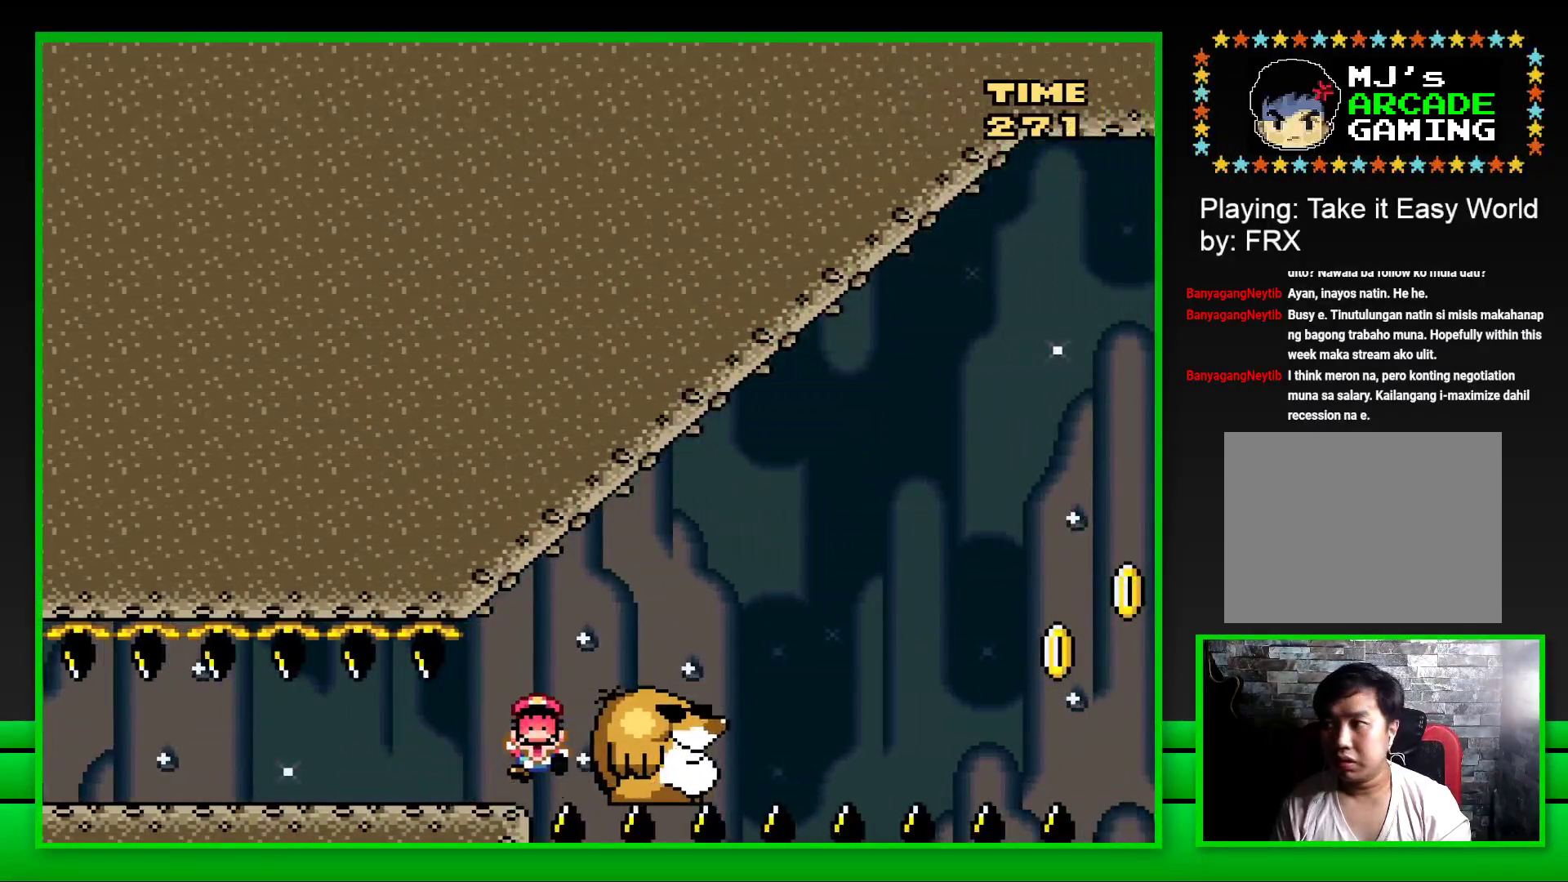
{"buttons": [], "left_stick": "center", "right_stick": "center", "events": []}
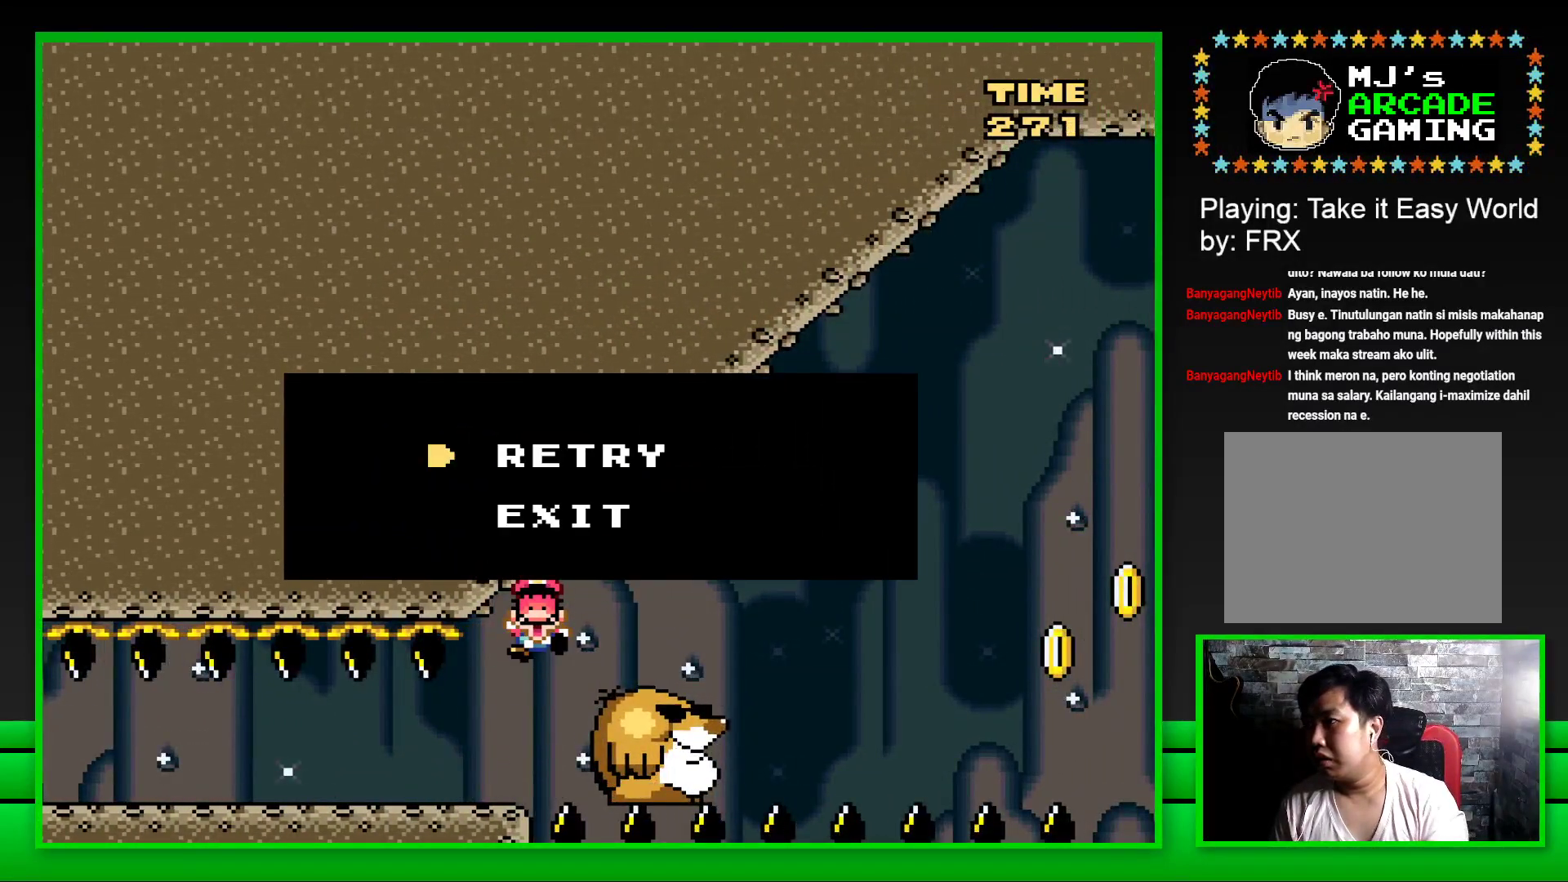
{"buttons": ["CROSS"], "left_stick": "center", "right_stick": "center", "events": [[167, "CROSS", "down"], [333, "CROSS", "up"], [400, "CROSS", "down"]]}
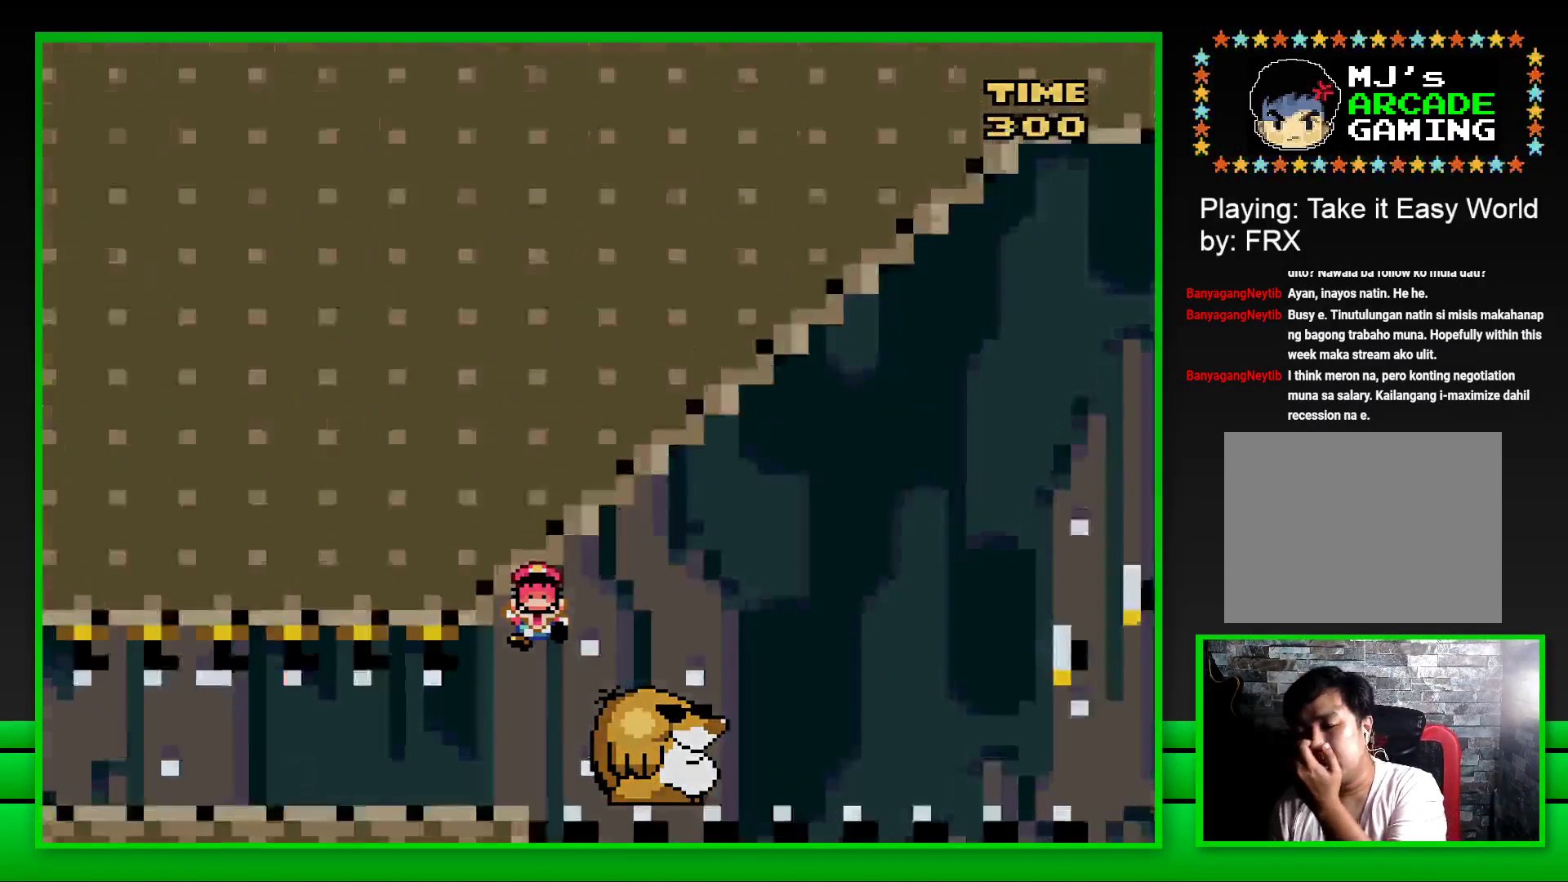
{"buttons": ["CROSS"], "left_stick": "center", "right_stick": "center", "events": [[33, "CROSS", "up"], [100, "CROSS", "down"], [200, "CROSS", "up"], [300, "CROSS", "down"], [383, "CROSS", "up"], [467, "CROSS", "down"]]}
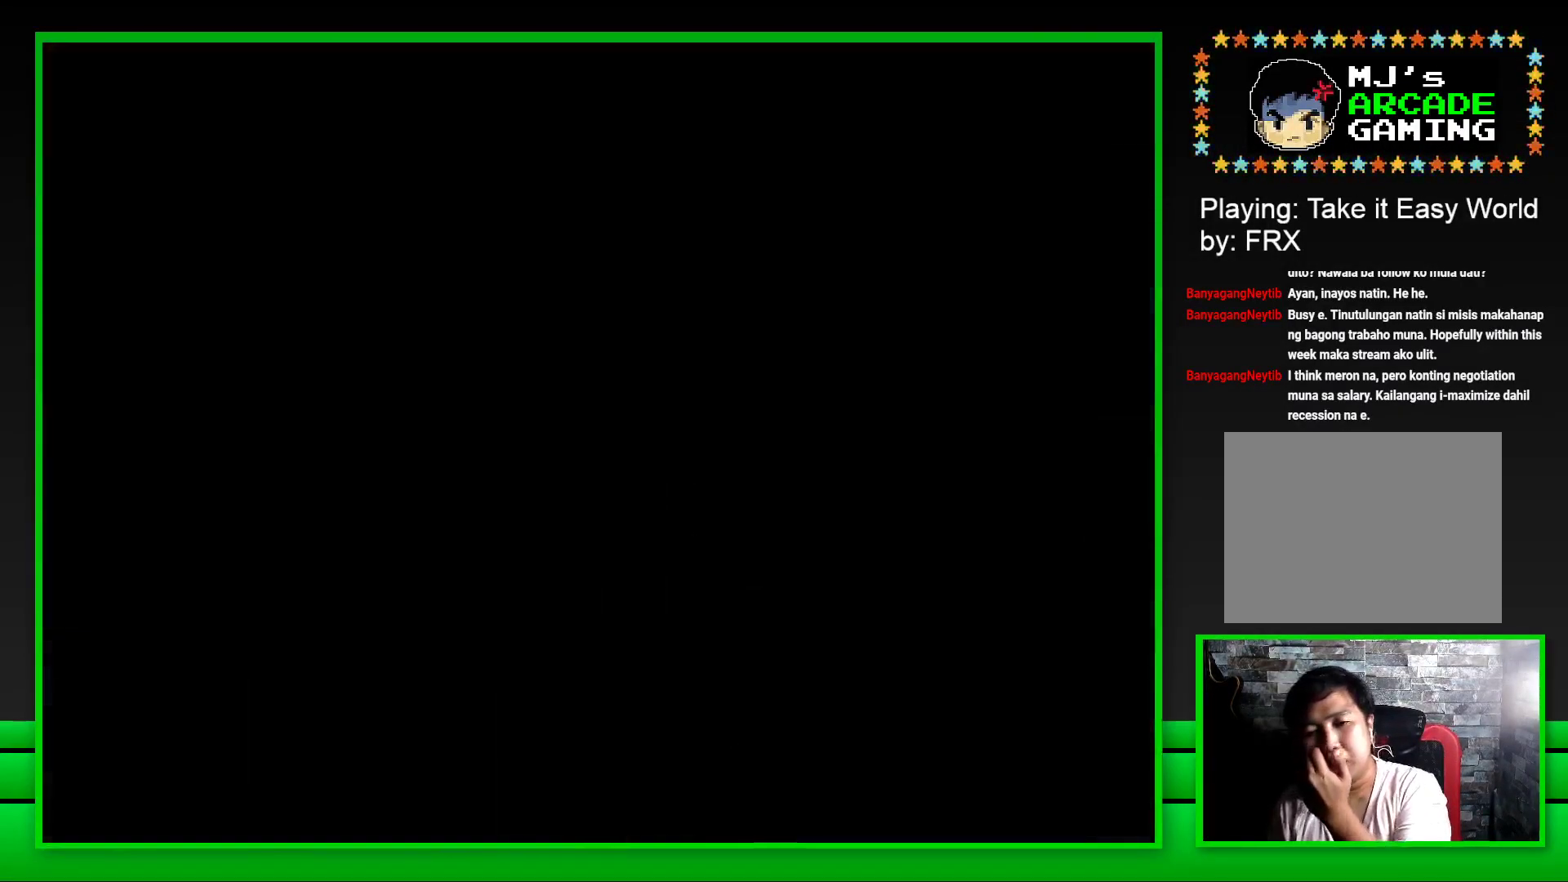
{"buttons": ["CROSS"], "left_stick": "center", "right_stick": "center", "events": [[33, "CROSS", "up"], [133, "CROSS", "down"], [200, "CROSS", "up"], [300, "CROSS", "down"], [400, "CROSS", "up"], [500, "CROSS", "down"]]}
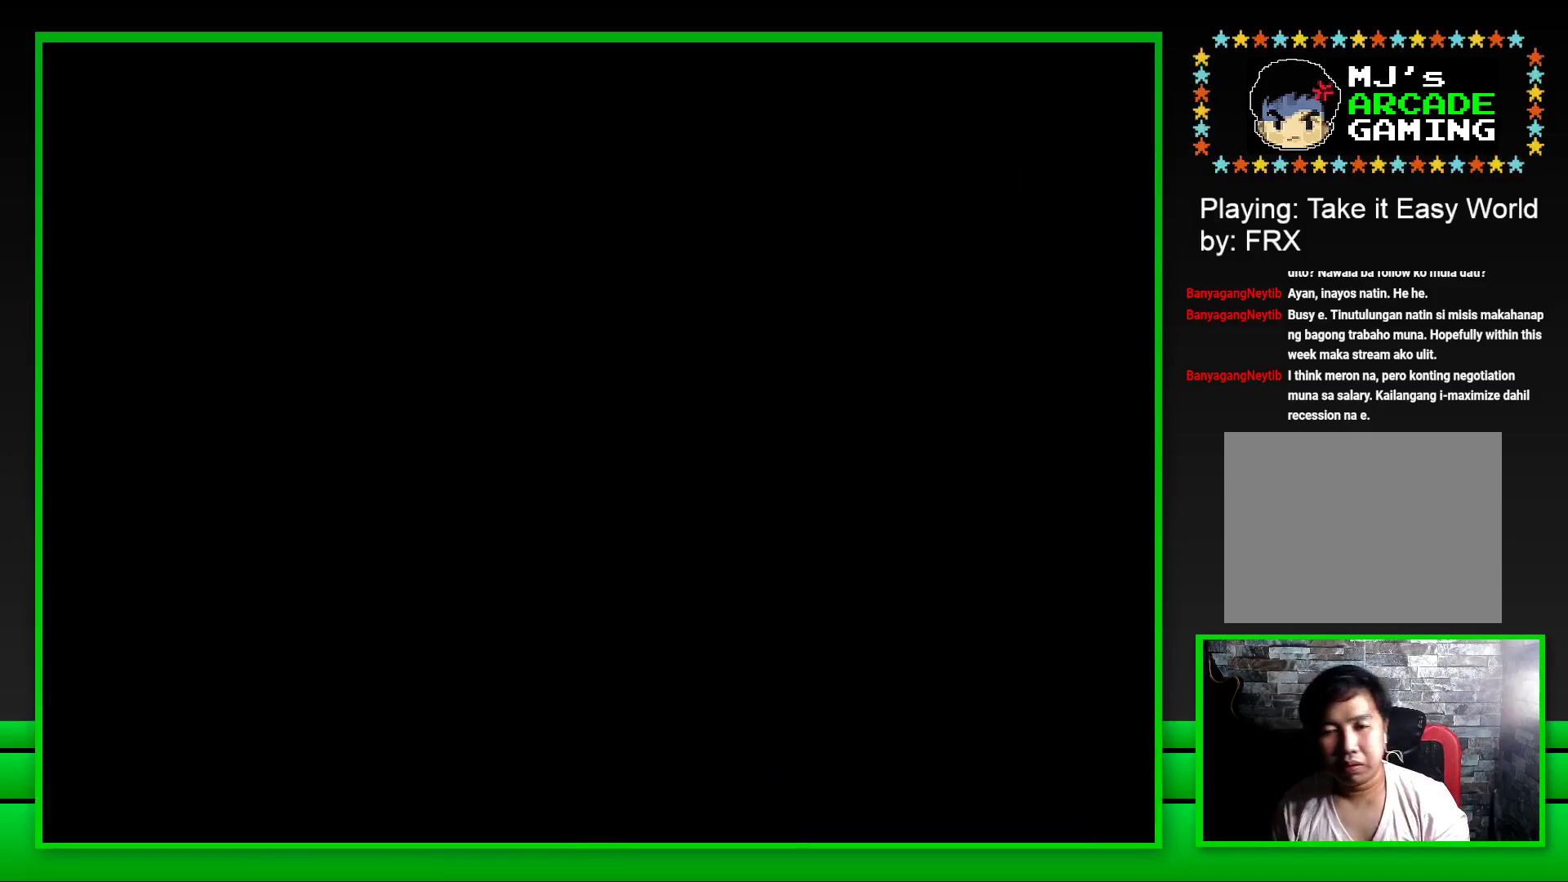
{"buttons": ["SQUARE"], "left_stick": "center", "right_stick": "center", "events": [[117, "CROSS", "up"], [267, "SQUARE", "down"]]}
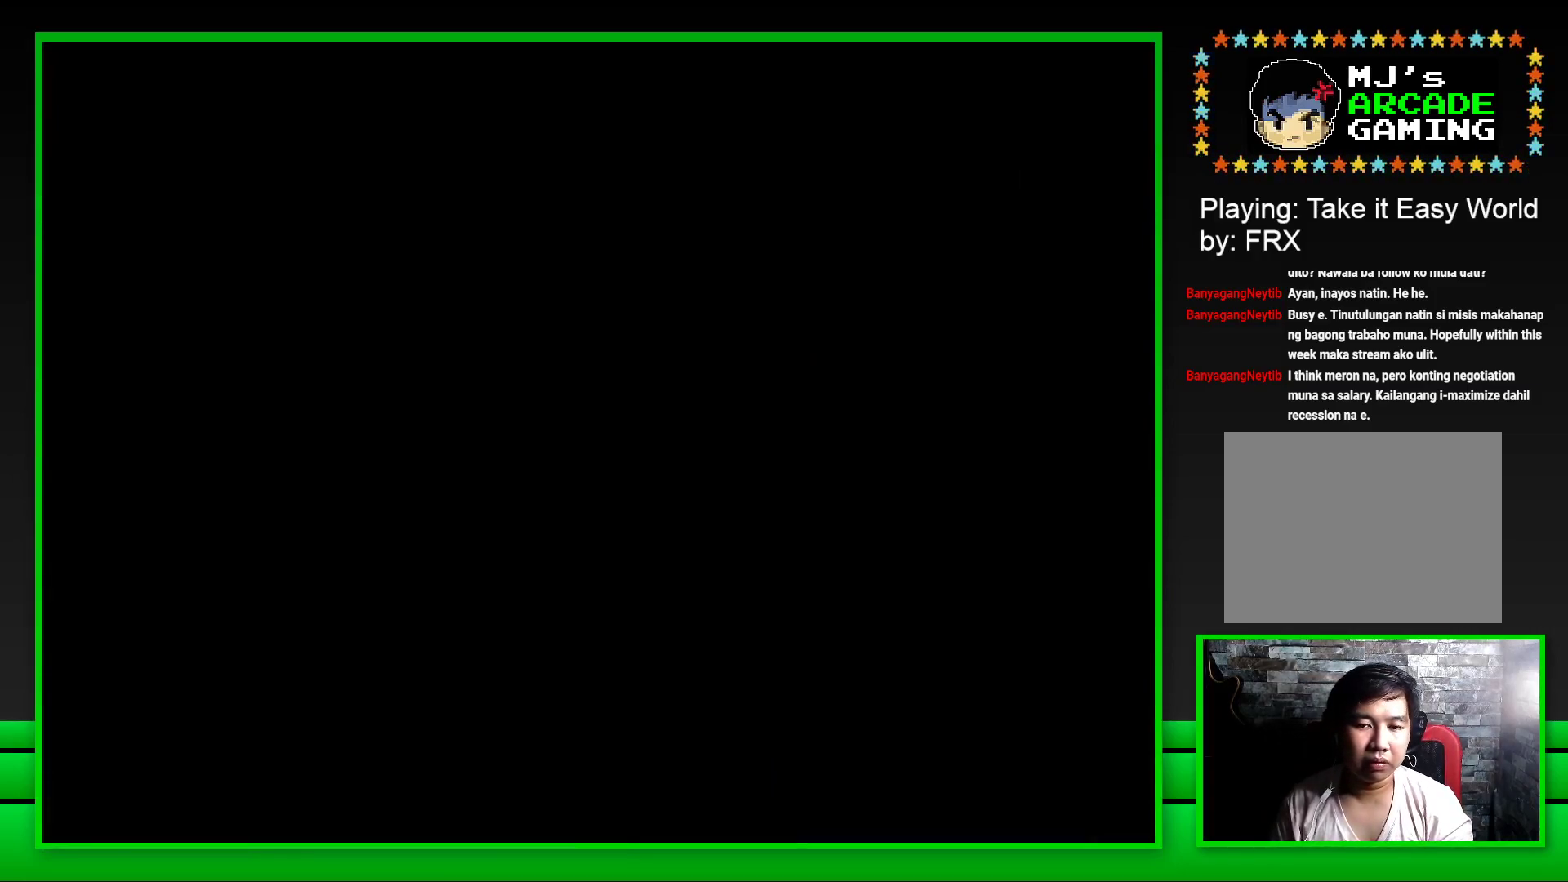
{"buttons": ["SQUARE"], "left_stick": "center", "right_stick": "center", "events": []}
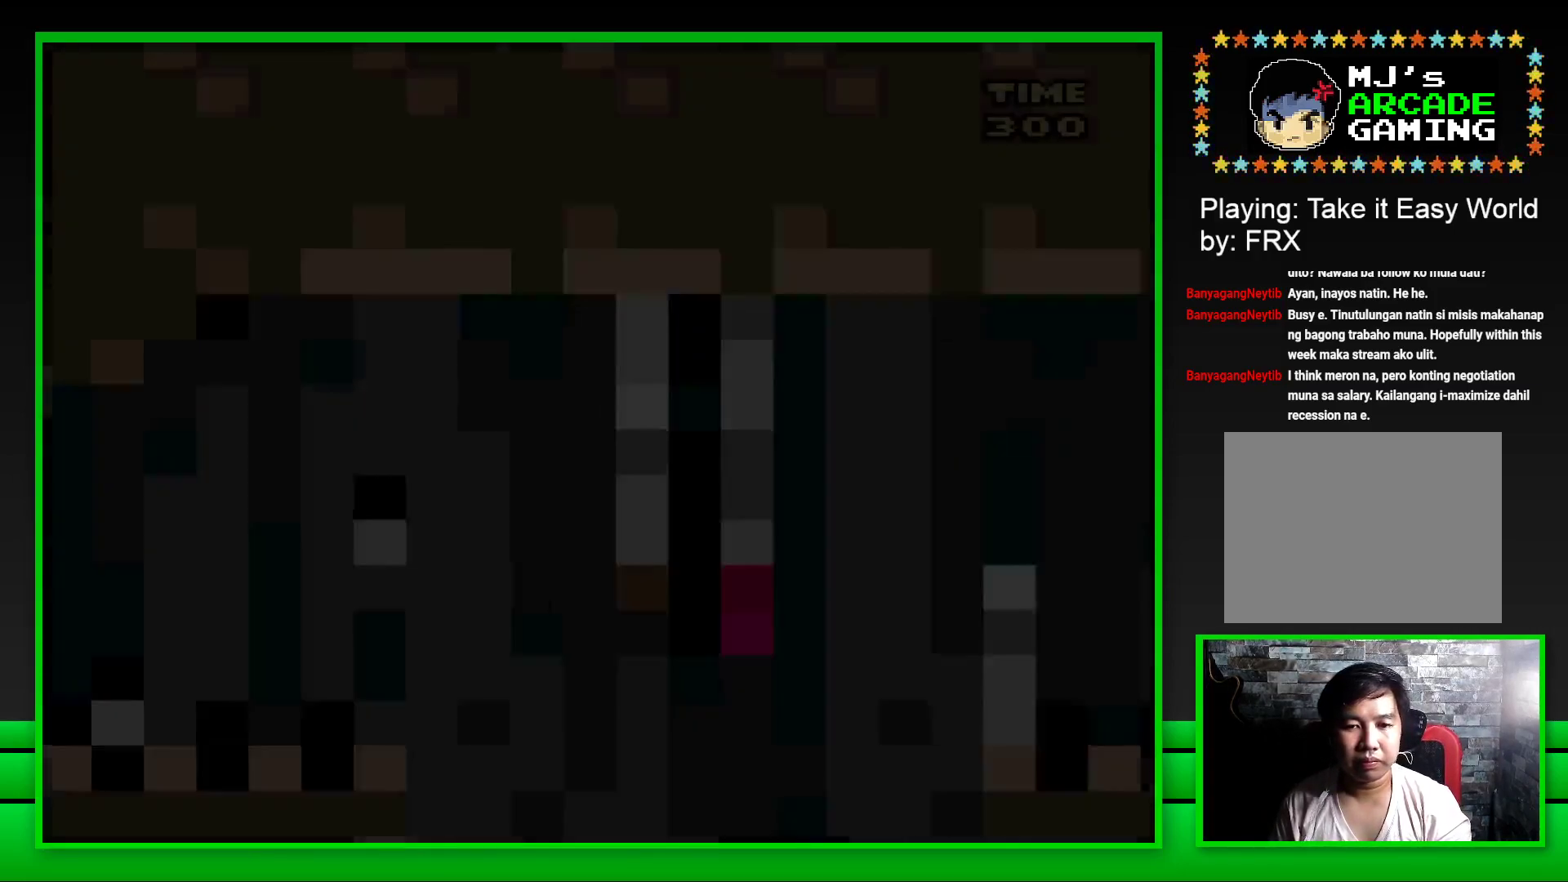
{"buttons": ["CROSS", "SQUARE", "DPAD_RIGHT"], "left_stick": "center", "right_stick": "center", "events": [[383, "DPAD_RIGHT", "down"], [500, "CROSS", "down"]]}
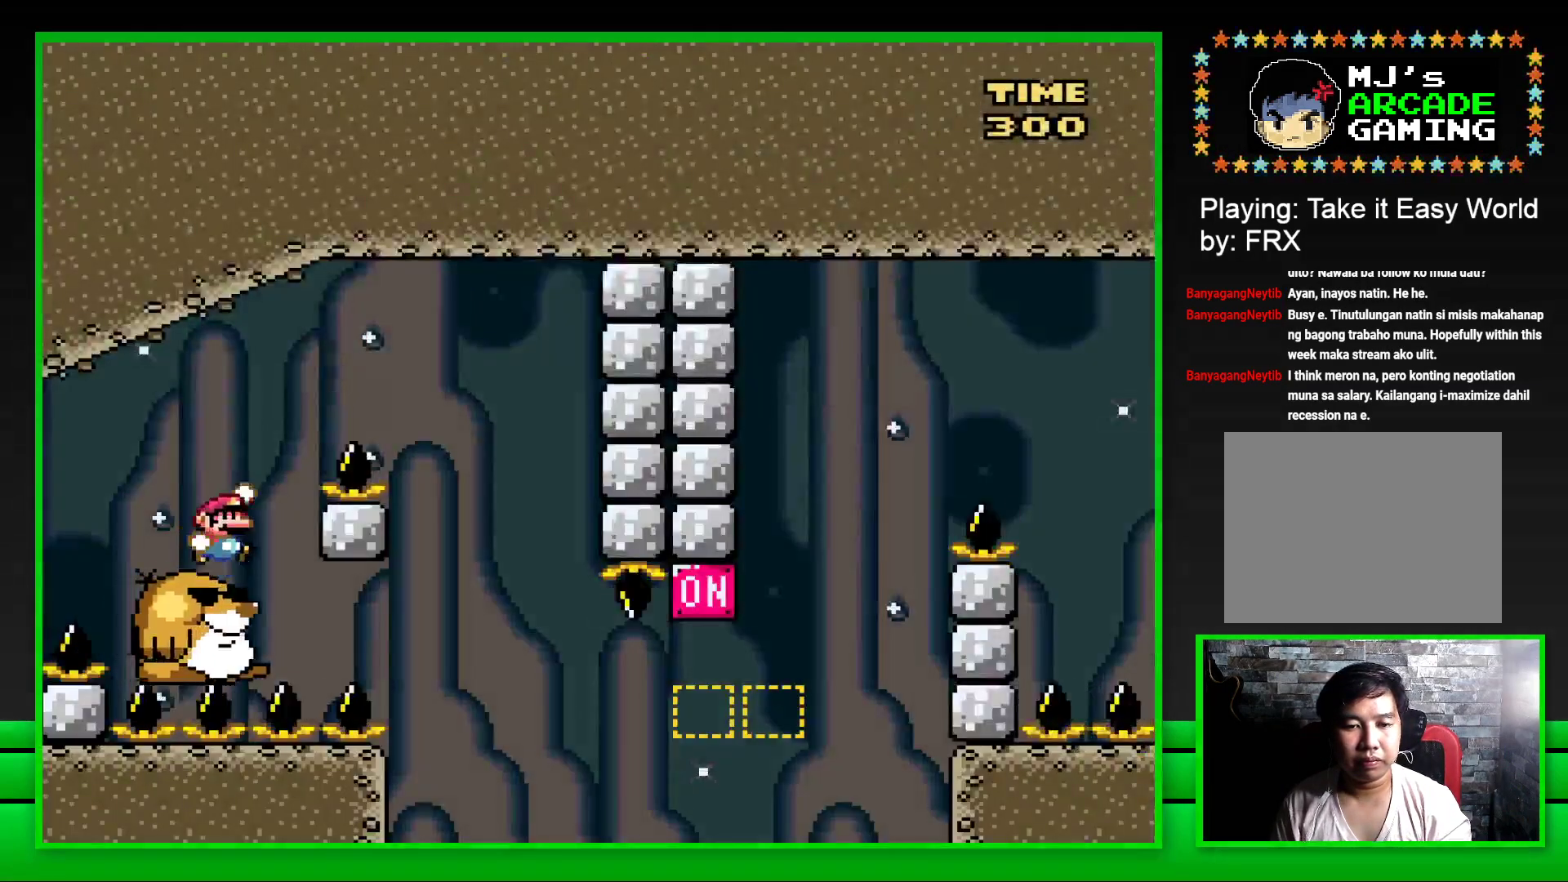
{"buttons": ["SQUARE", "DPAD_LEFT"], "left_stick": "center", "right_stick": "center", "events": [[300, "CROSS", "up"], [333, "DPAD_RIGHT", "up"], [450, "DPAD_LEFT", "down"]]}
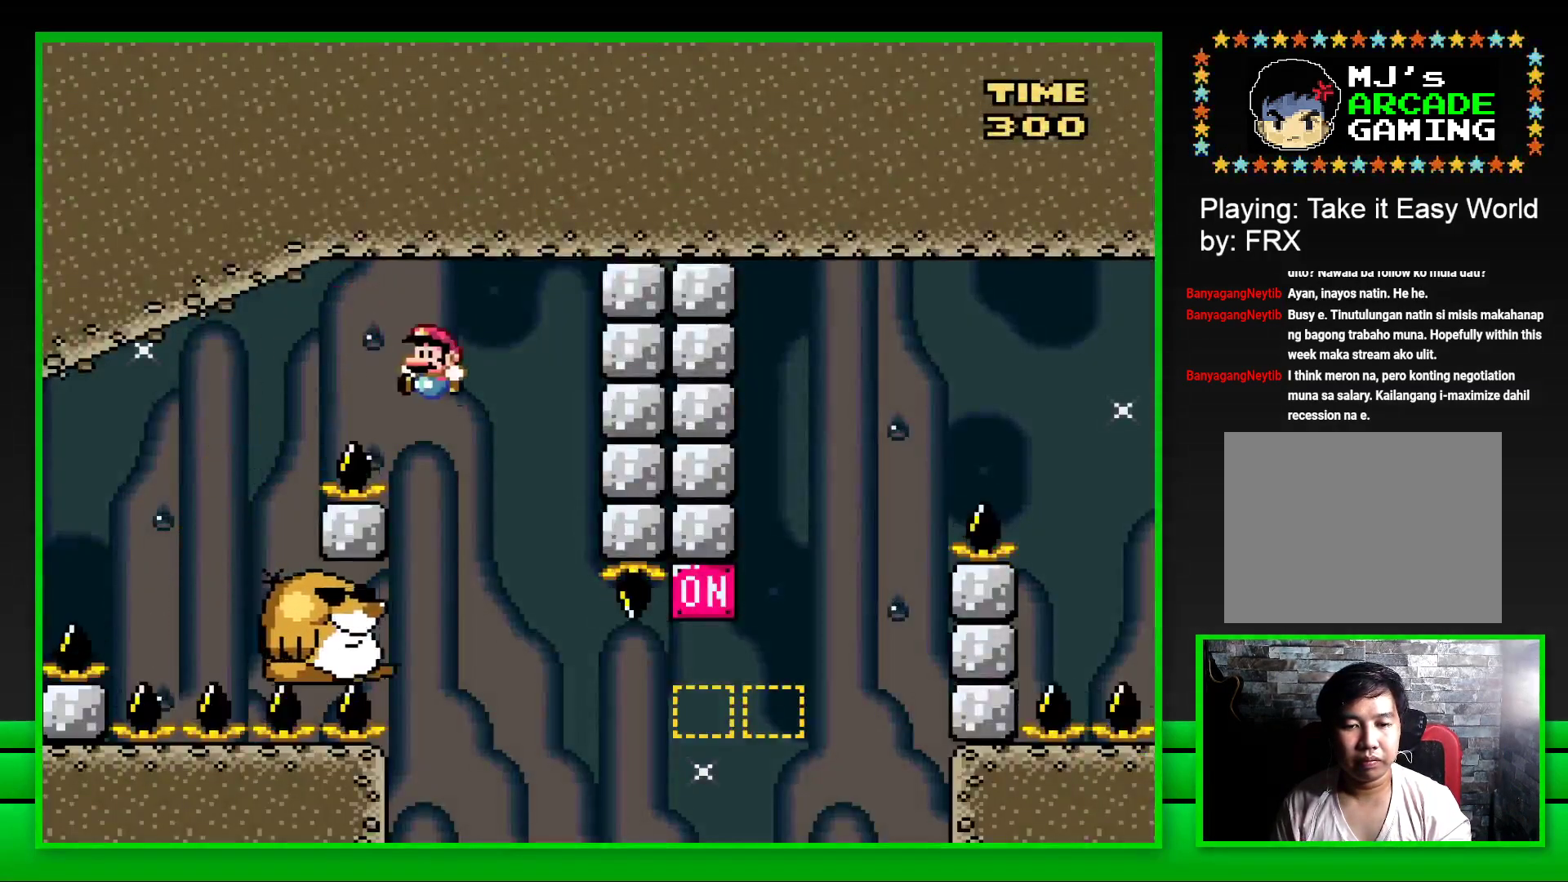
{"buttons": ["SQUARE"], "left_stick": "center", "right_stick": "center", "events": [[150, "DPAD_LEFT", "up"]]}
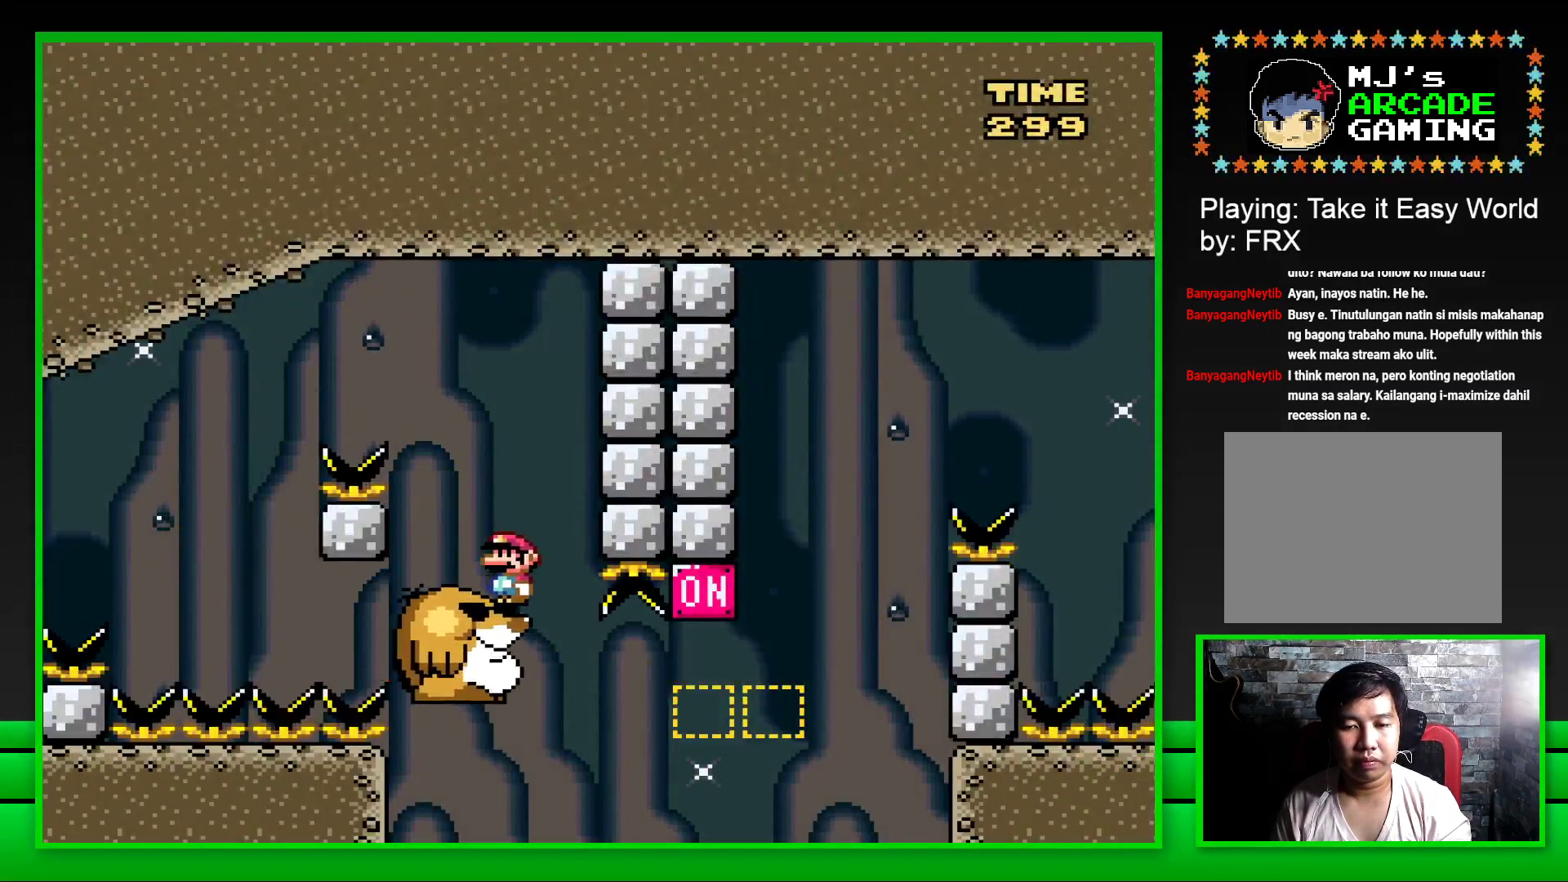
{"buttons": ["CROSS", "SQUARE", "DPAD_RIGHT"], "left_stick": "center", "right_stick": "center", "events": [[267, "DPAD_RIGHT", "down"], [367, "CROSS", "down"]]}
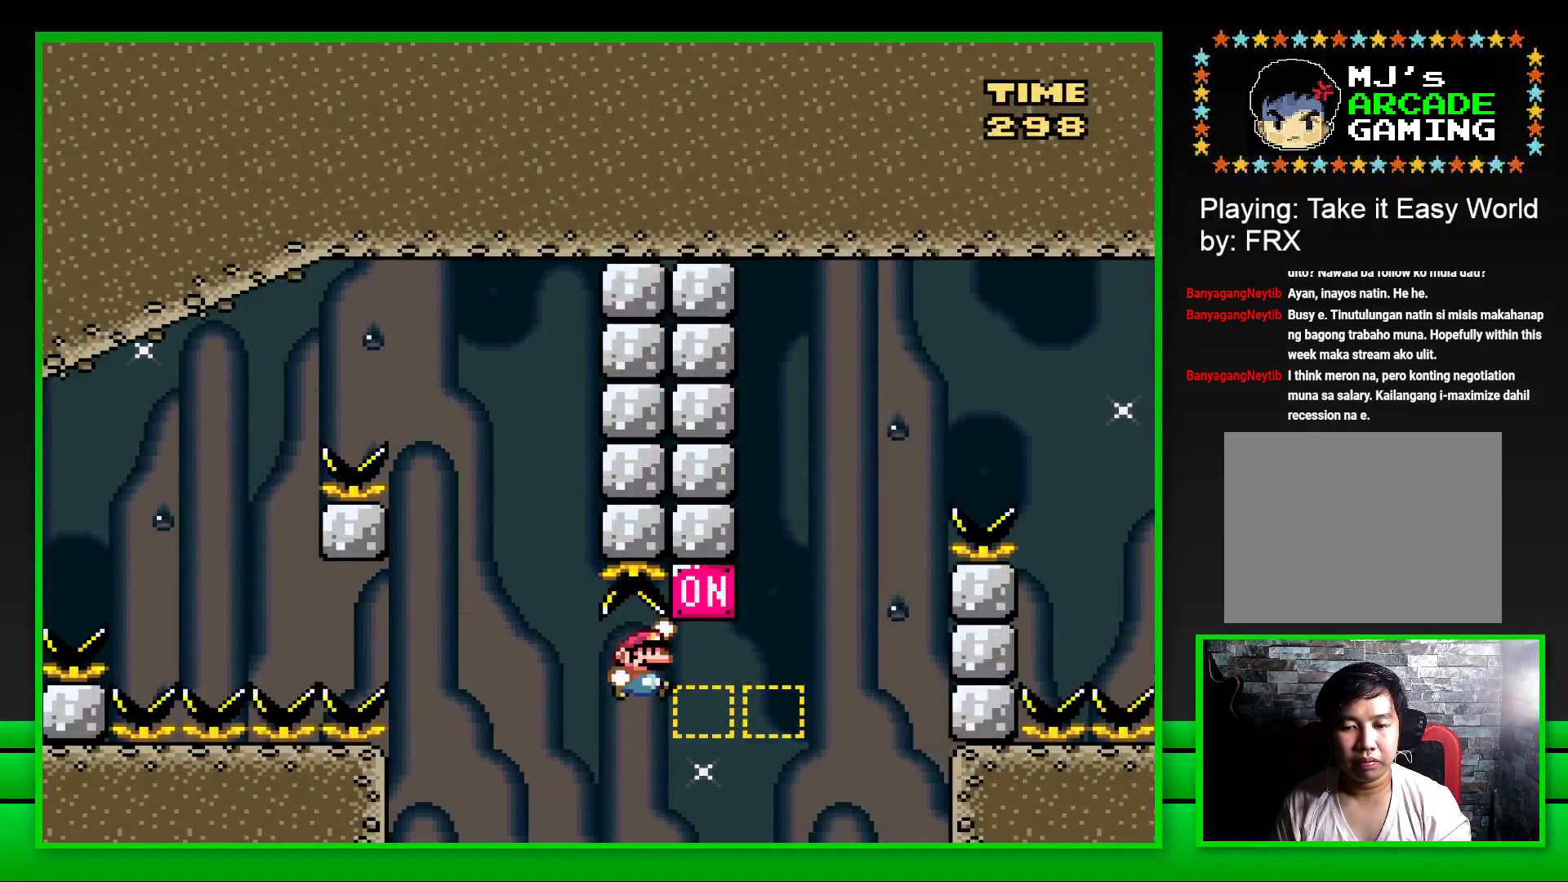
{"buttons": [], "left_stick": "center", "right_stick": "center", "events": [[67, "CROSS", "up"], [400, "DPAD_RIGHT", "up"], [433, "SQUARE", "up"]]}
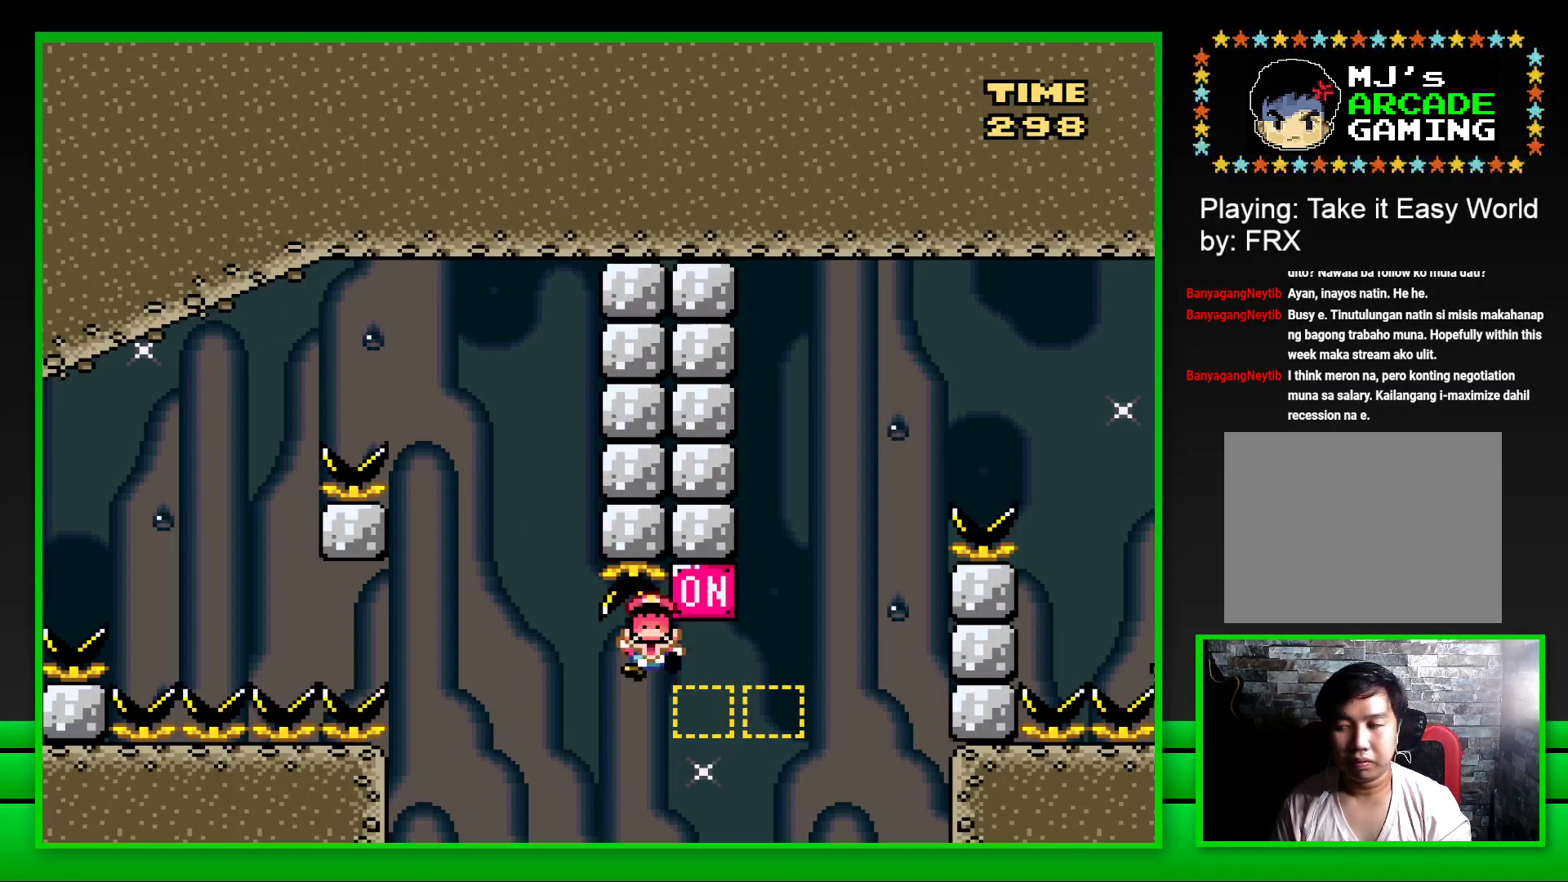
{"buttons": [], "left_stick": "center", "right_stick": "center", "events": [[33, "CROSS", "down"], [100, "CROSS", "up"], [100, "DPAD_LEFT", "down"], [150, "DPAD_LEFT", "up"], [183, "CROSS", "down"], [217, "DPAD_LEFT", "down"], [250, "CROSS", "up"], [283, "DPAD_LEFT", "up"], [317, "CROSS", "down"], [400, "CROSS", "up"]]}